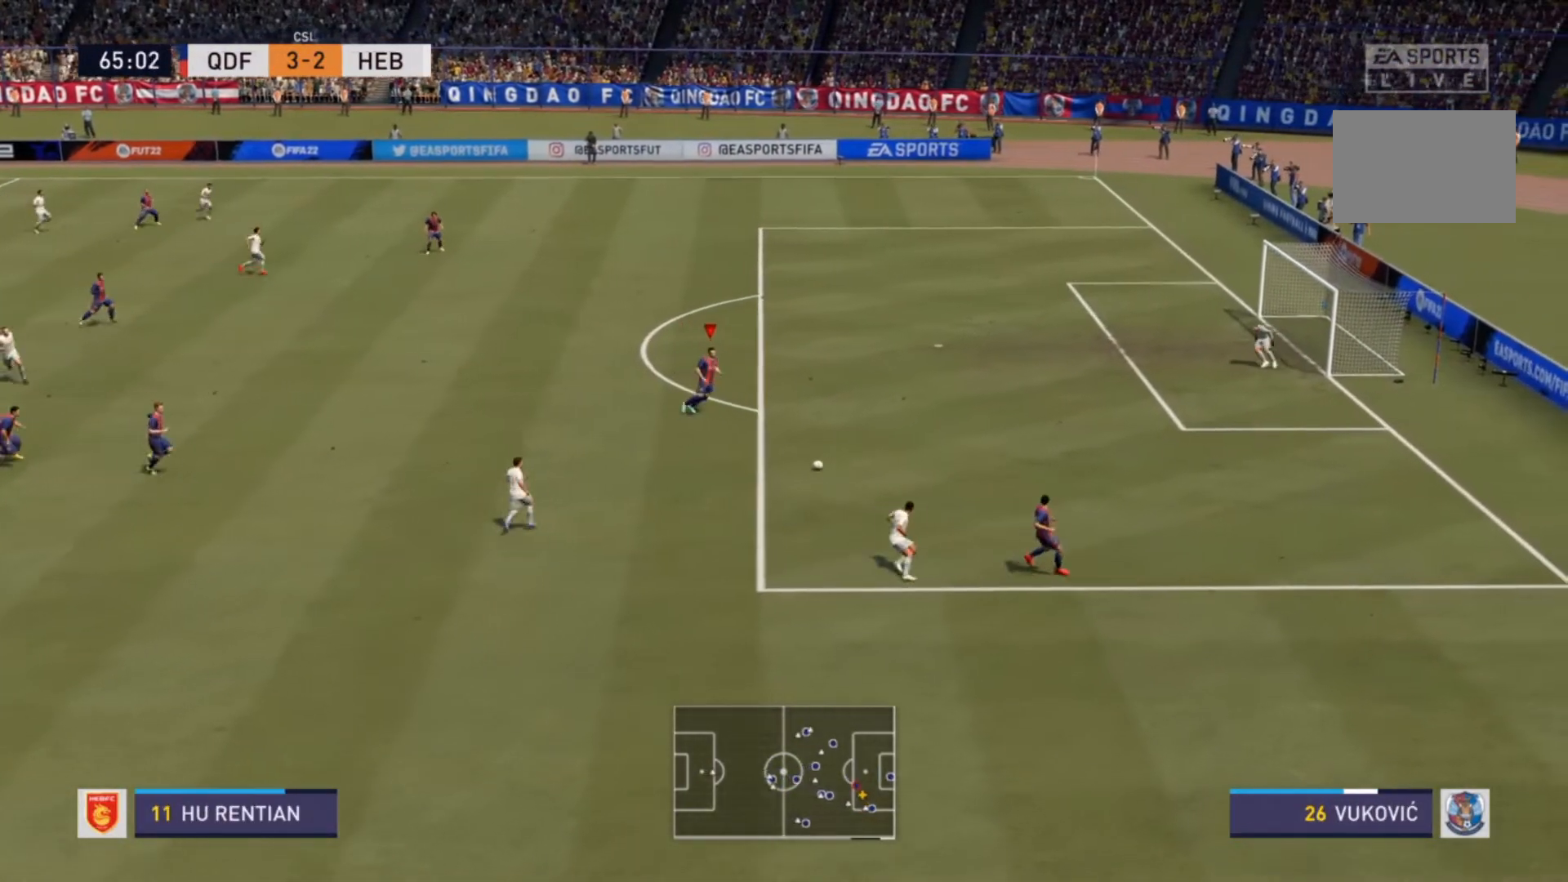
Gameplay with a controller (PlayStation layout); each line is a JSON object with the inputs held at the frame after it. "events" lists button and stick changes between this image and that frame as [ms after this image, input, new state], when the widget could be followed in between. Not read: L3 R3.
{"buttons": [], "left_stick": "up-left", "right_stick": "center", "events": [[67, "left_stick", "up-left"]]}
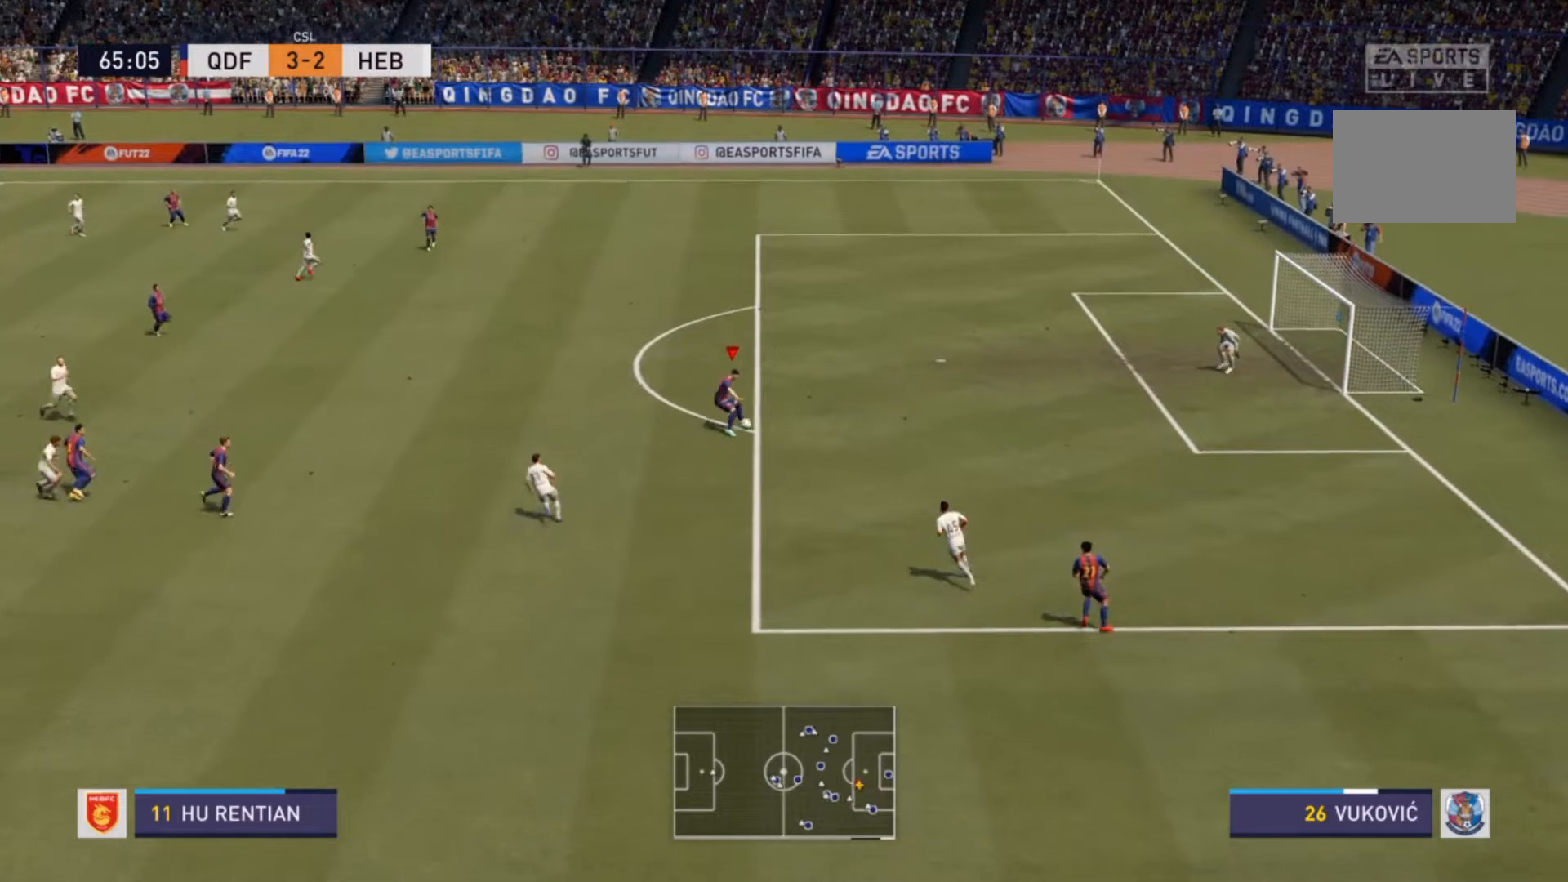
{"buttons": [], "left_stick": "up-left", "right_stick": "center", "events": [[200, "CROSS", "down"], [400, "CROSS", "up"]]}
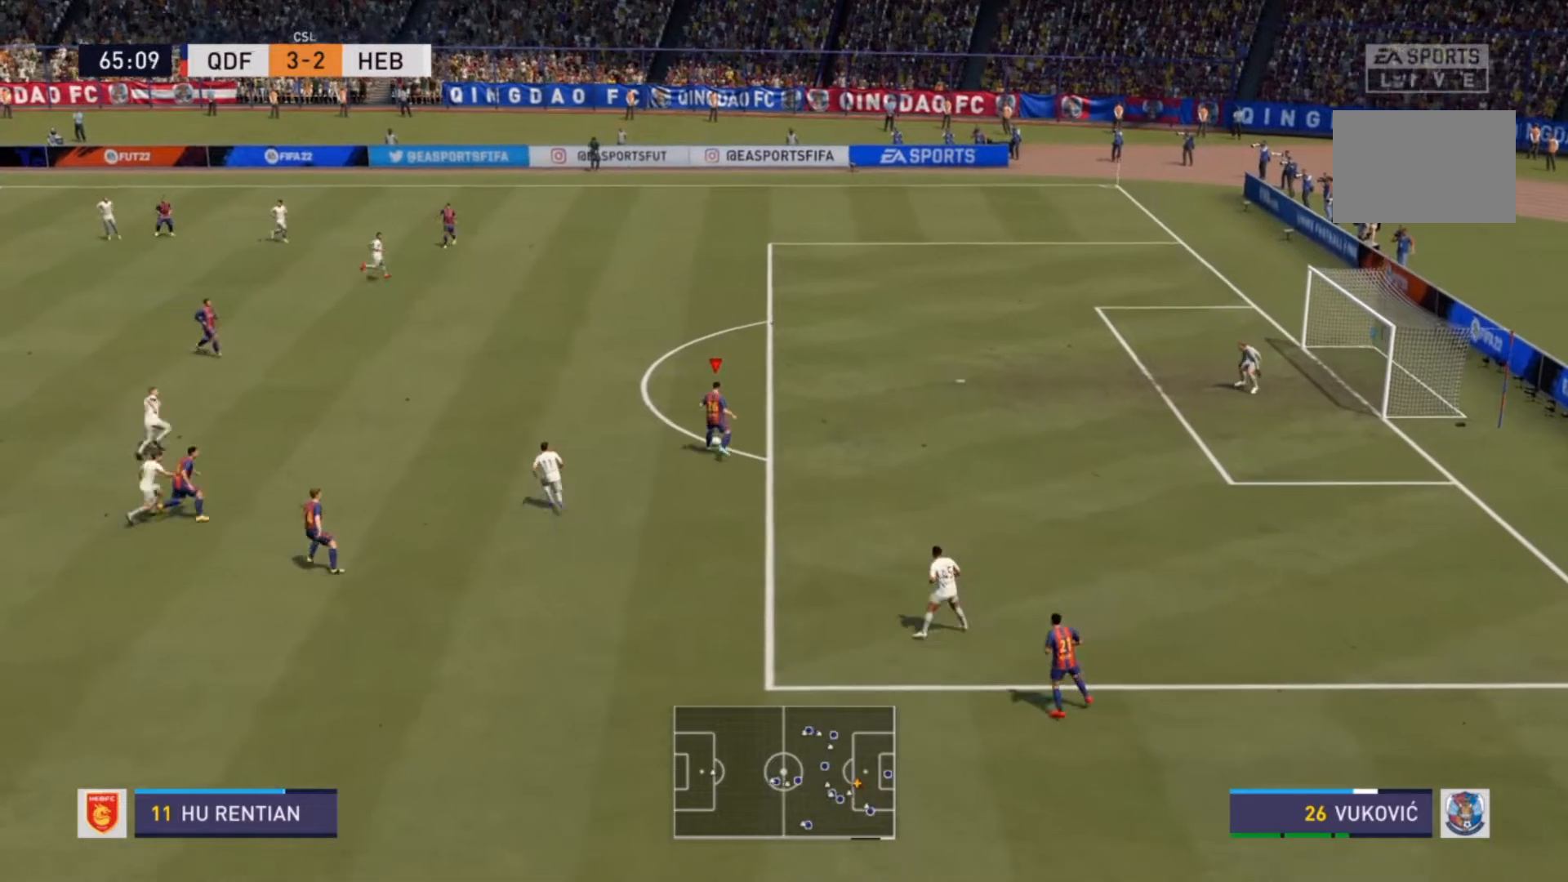
{"buttons": [], "left_stick": "center", "right_stick": "center", "events": [[300, "left_stick", "center"]]}
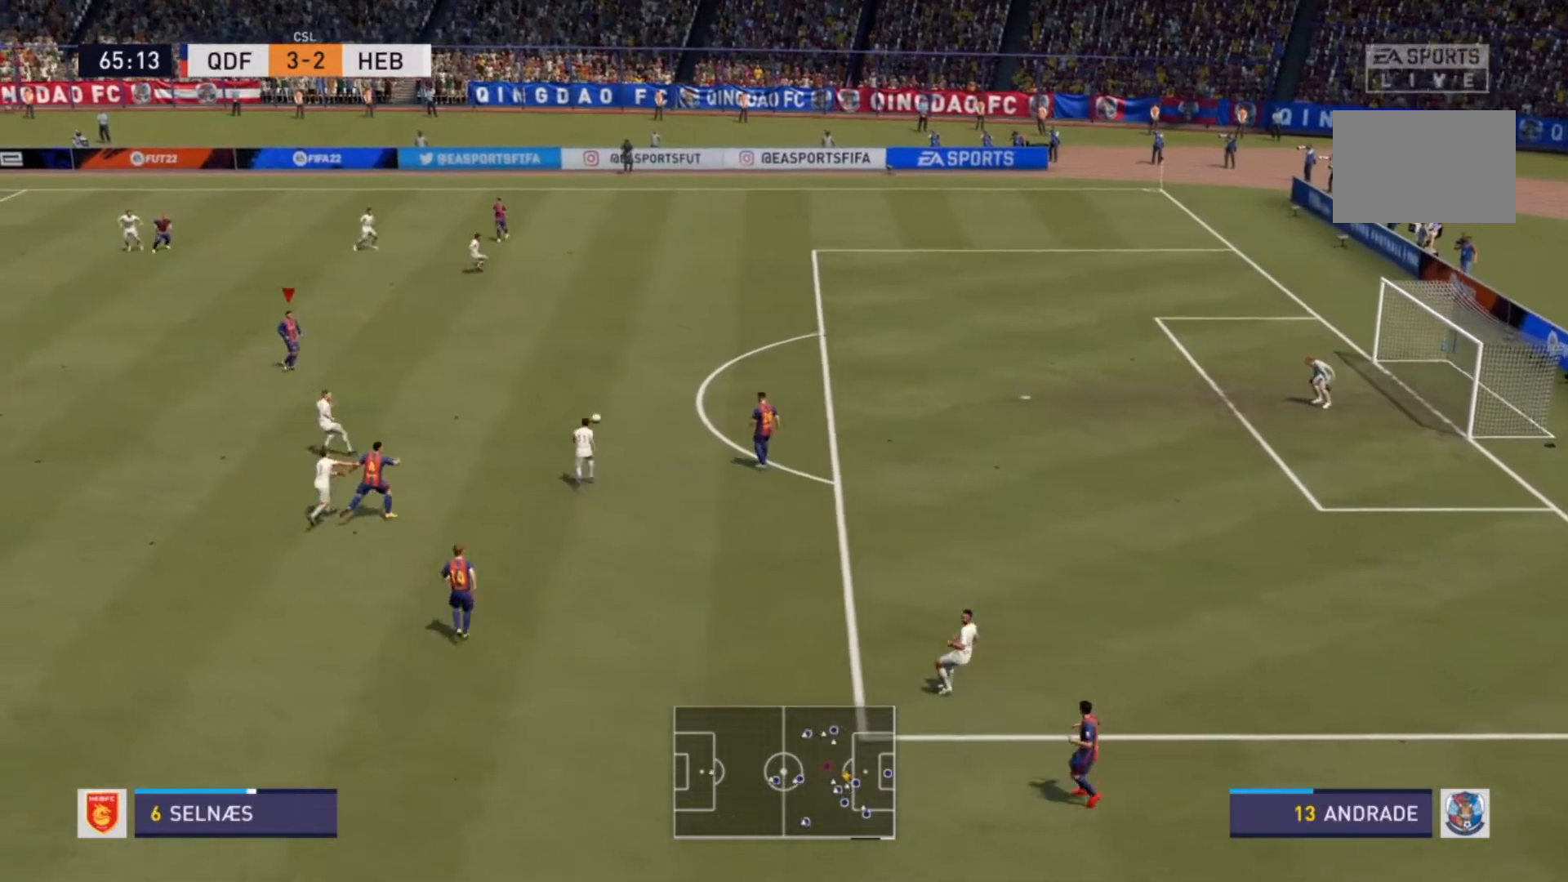
{"buttons": [], "left_stick": "left", "right_stick": "center", "events": [[367, "left_stick", "left"]]}
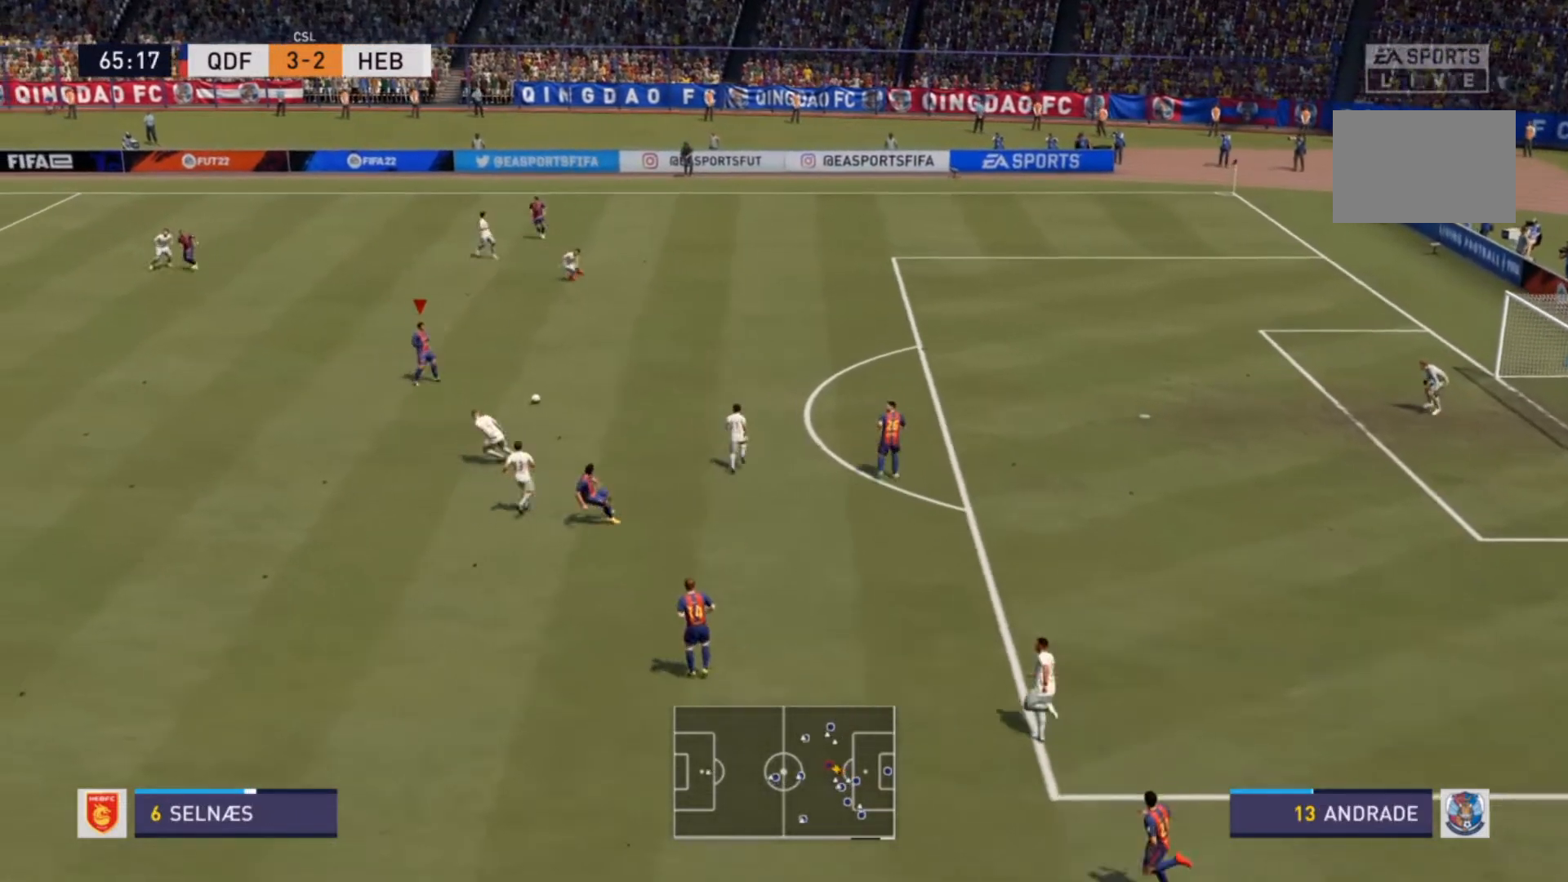
{"buttons": ["R2"], "left_stick": "left", "right_stick": "center", "events": [[367, "R2", "down"]]}
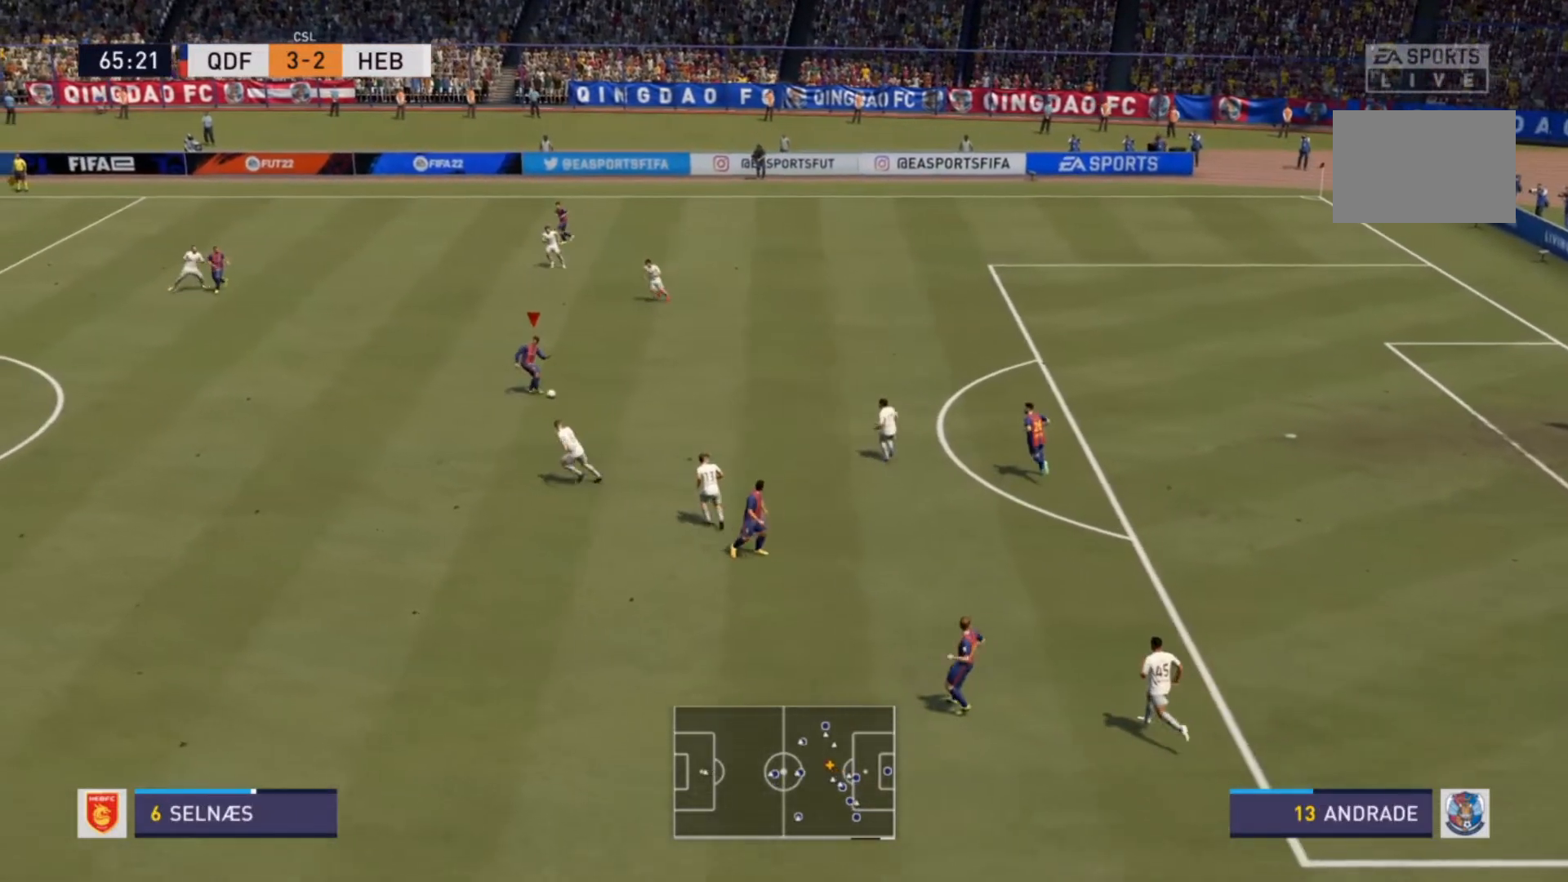
{"buttons": ["R2"], "left_stick": "left", "right_stick": "center", "events": []}
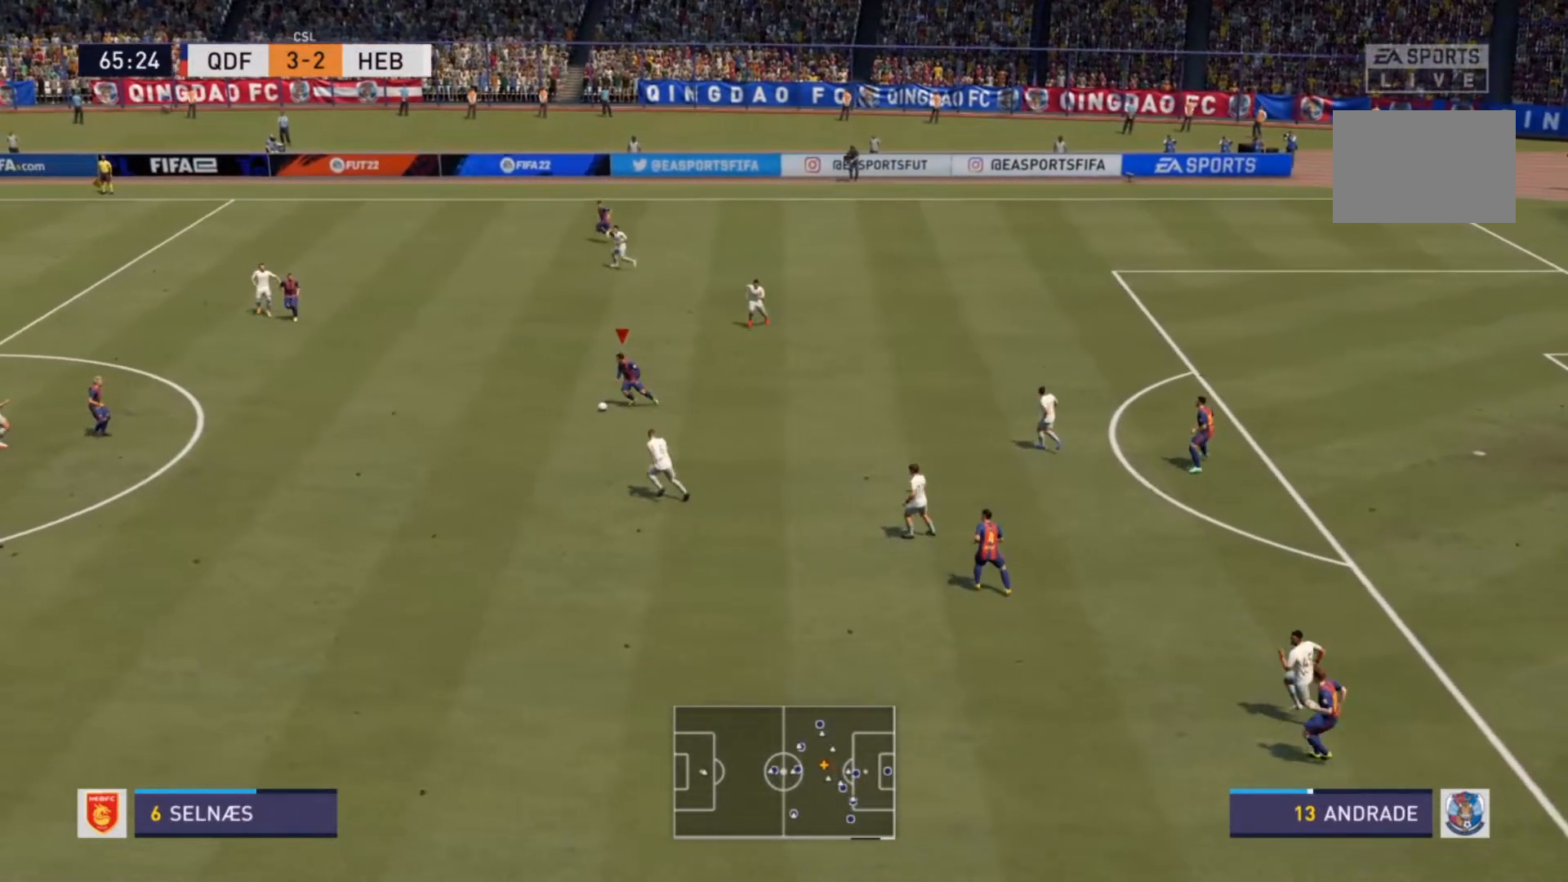
{"buttons": ["R2"], "left_stick": "up-left", "right_stick": "center", "events": [[200, "left_stick", "up-left"]]}
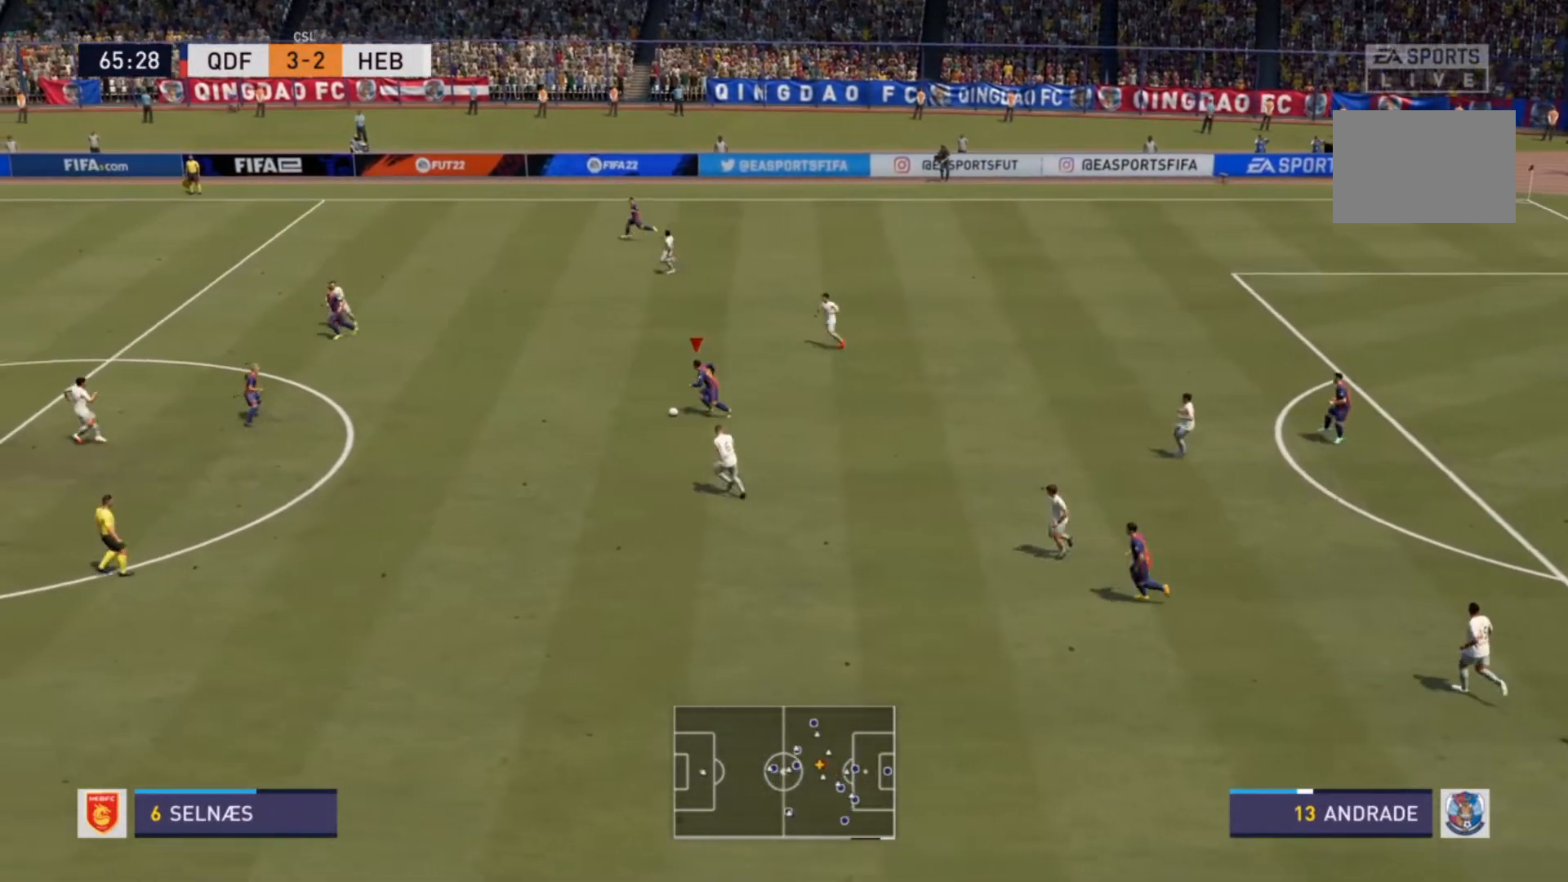
{"buttons": ["TRIANGLE", "R2"], "left_stick": "up-left", "right_stick": "center", "events": [[367, "TRIANGLE", "down"]]}
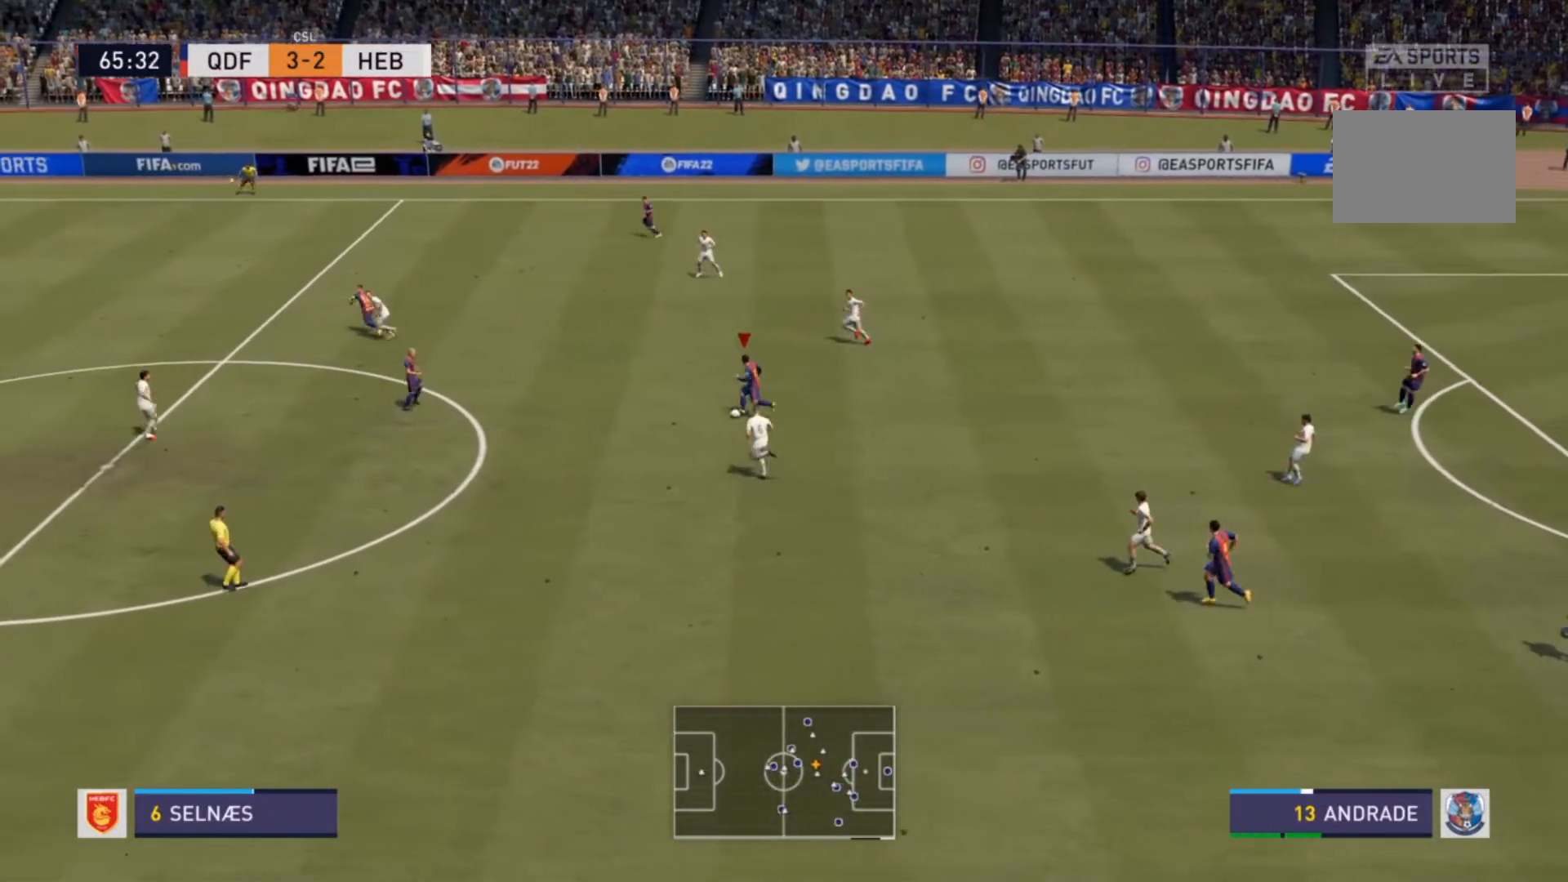
{"buttons": ["R2"], "left_stick": "up-left", "right_stick": "center", "events": [[267, "TRIANGLE", "up"]]}
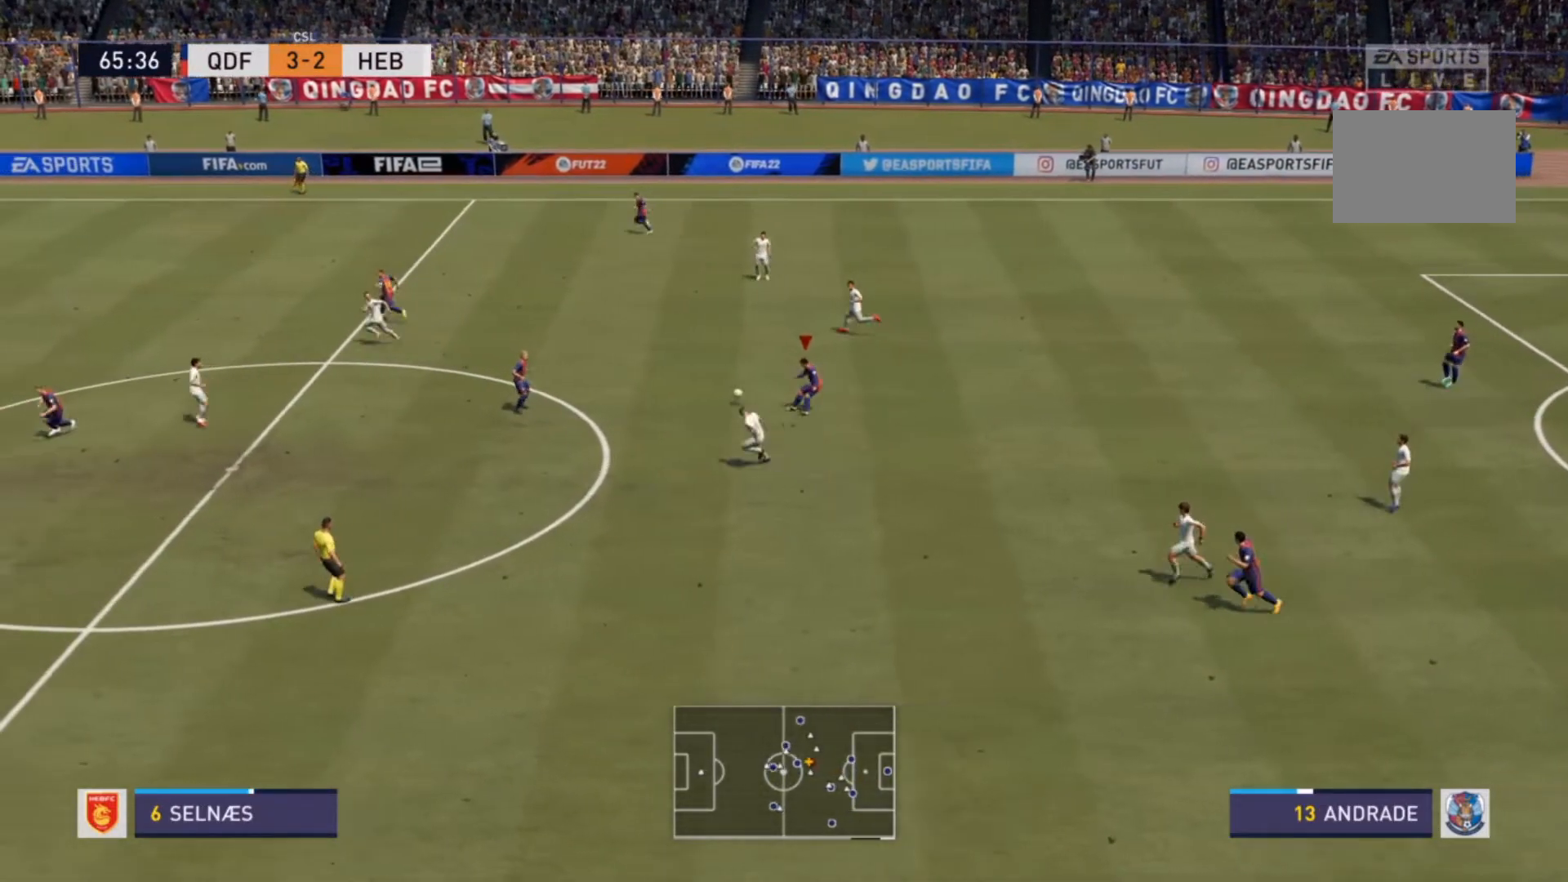
{"buttons": ["R2"], "left_stick": "up-left", "right_stick": "center", "events": [[33, "left_stick", "center"], [267, "left_stick", "left"], [333, "left_stick", "up-left"]]}
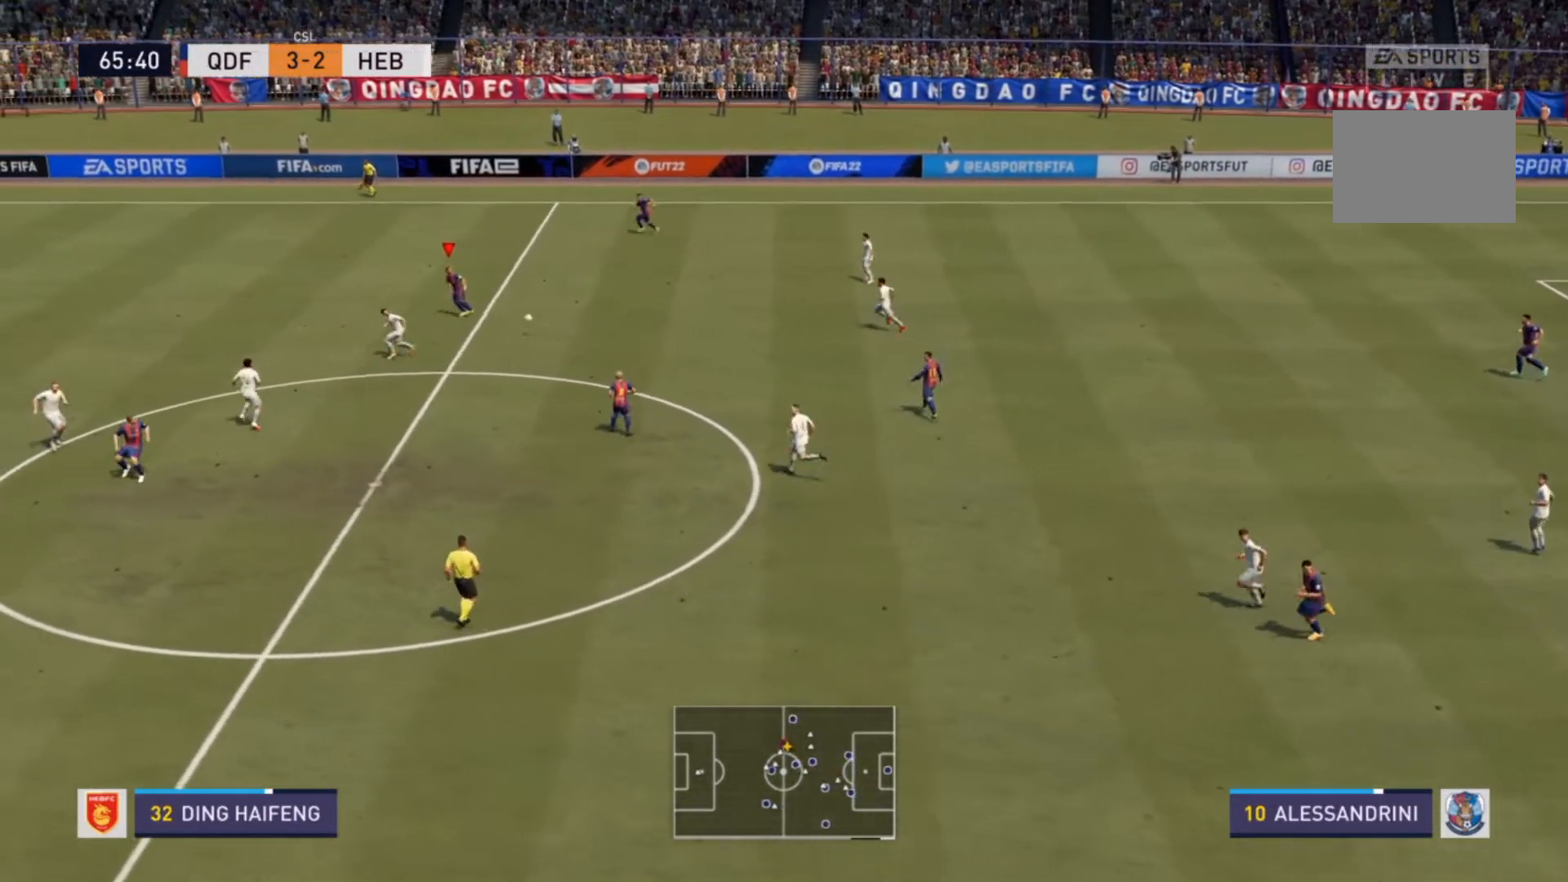
{"buttons": ["R2"], "left_stick": "up-left", "right_stick": "center", "events": []}
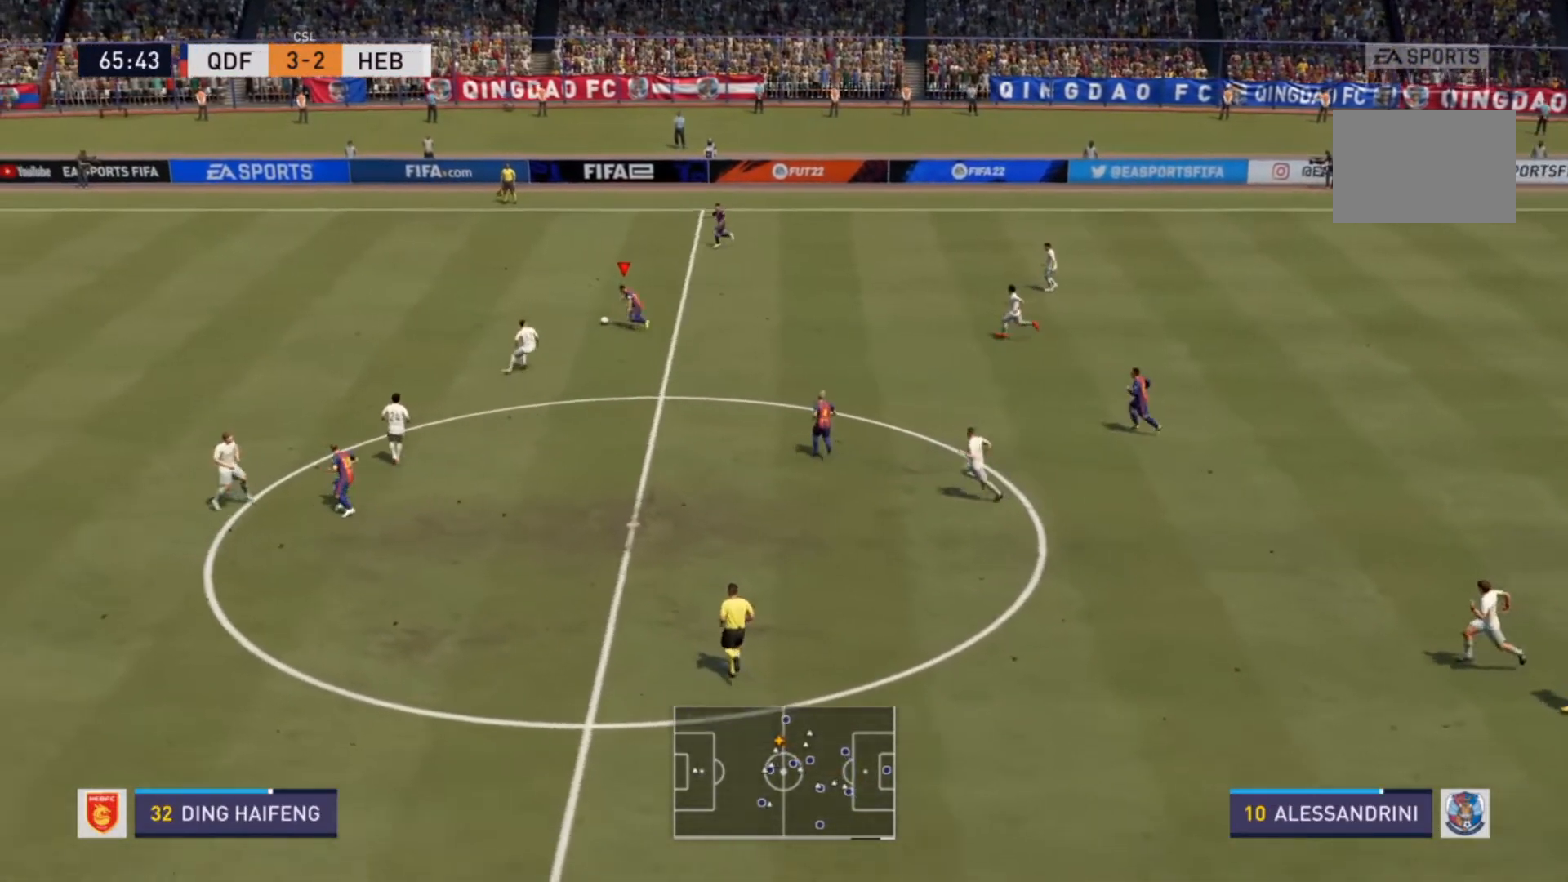
{"buttons": ["R2"], "left_stick": "up-left", "right_stick": "center", "events": [[167, "TRIANGLE", "down"], [167, "left_stick", "up"], [400, "TRIANGLE", "up"], [400, "left_stick", "up-left"]]}
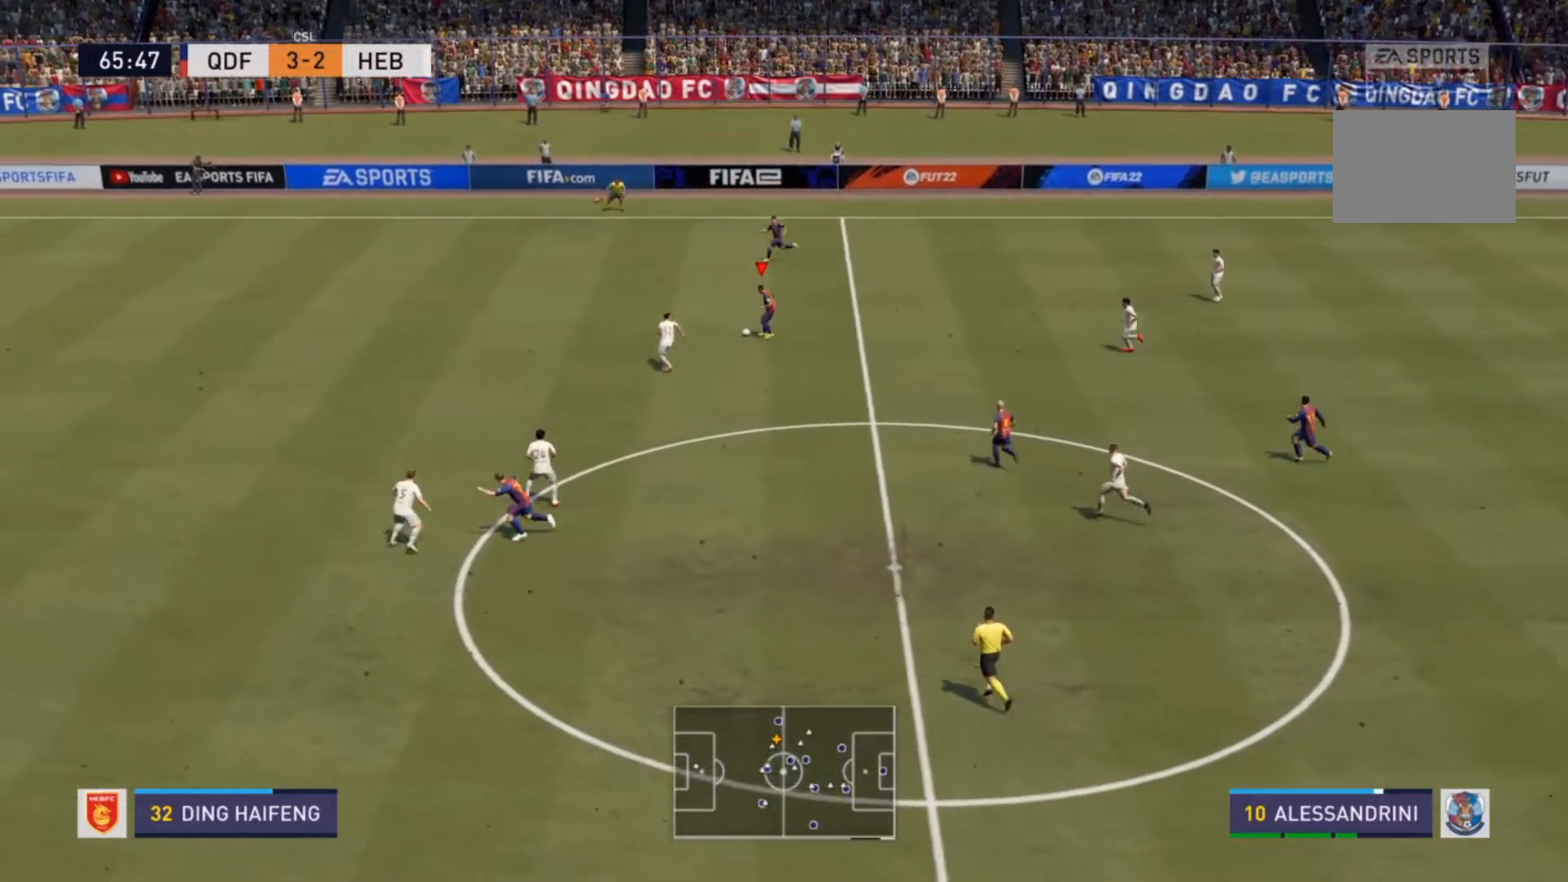
{"buttons": ["R2"], "left_stick": "left", "right_stick": "center", "events": [[400, "left_stick", "left"]]}
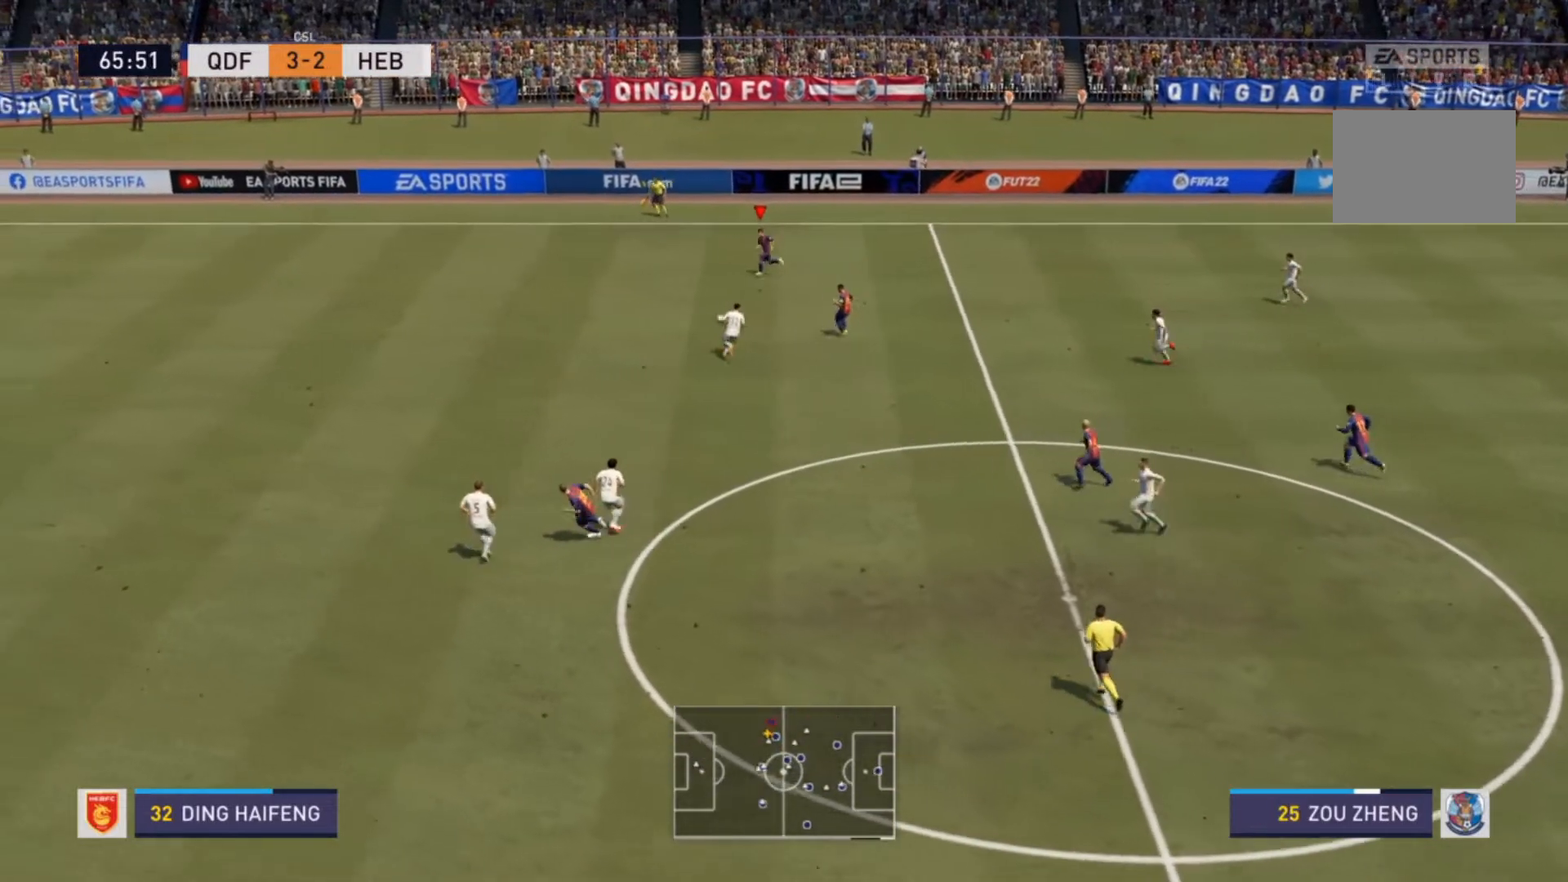
{"buttons": ["R2"], "left_stick": "left", "right_stick": "down-left", "events": [[433, "right_stick", "down-left"]]}
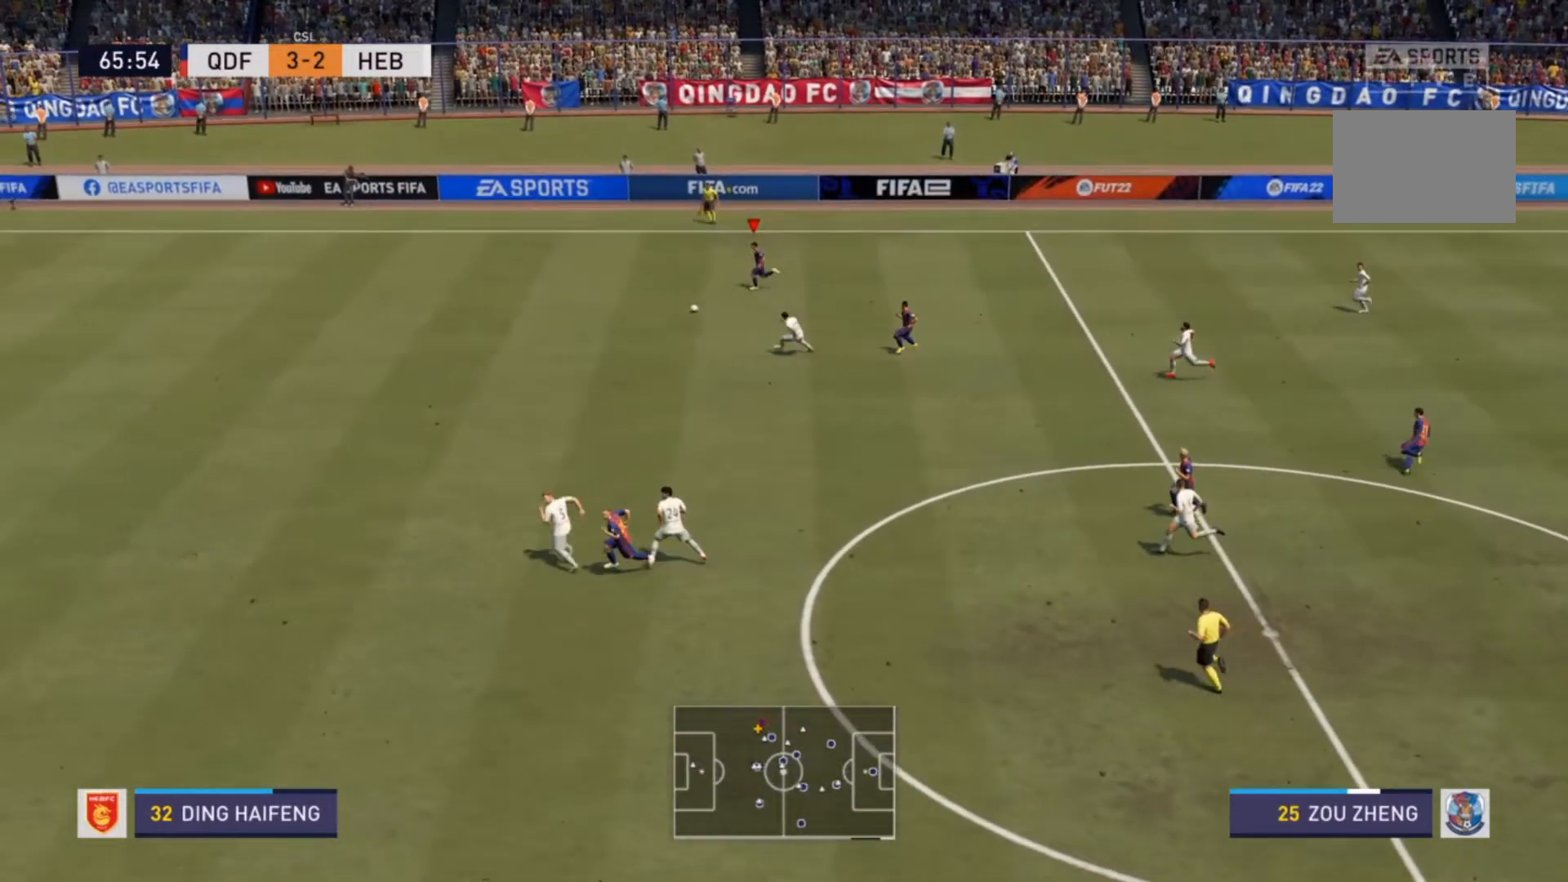
{"buttons": ["R2"], "left_stick": "left", "right_stick": "center", "events": [[67, "right_stick", "center"], [200, "right_stick", "down-left"], [367, "right_stick", "down-right"], [433, "right_stick", "center"]]}
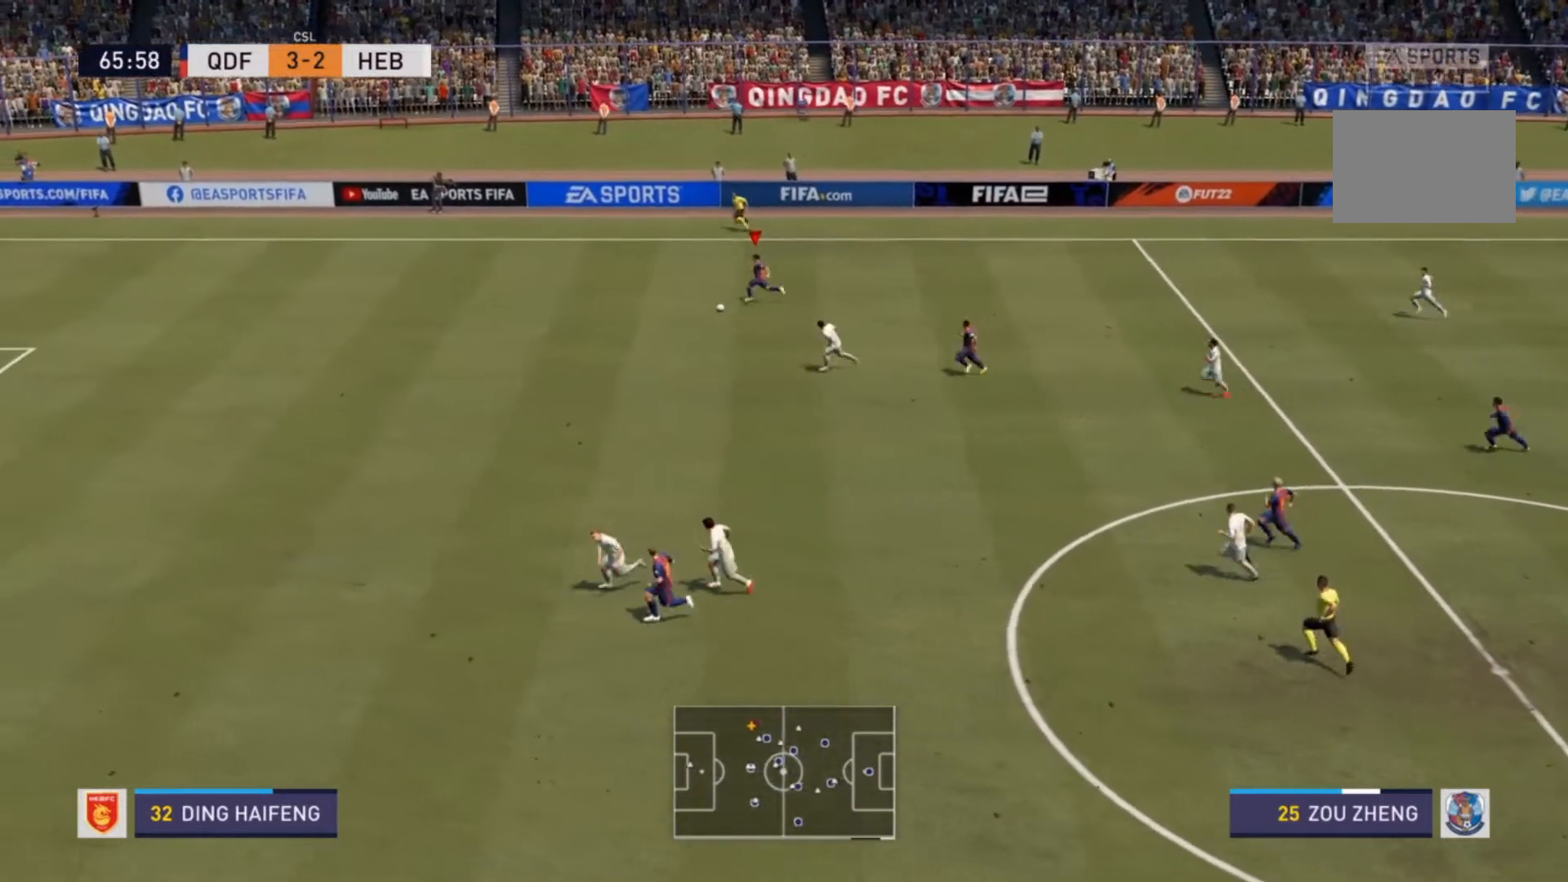
{"buttons": ["R2"], "left_stick": "left", "right_stick": "center", "events": []}
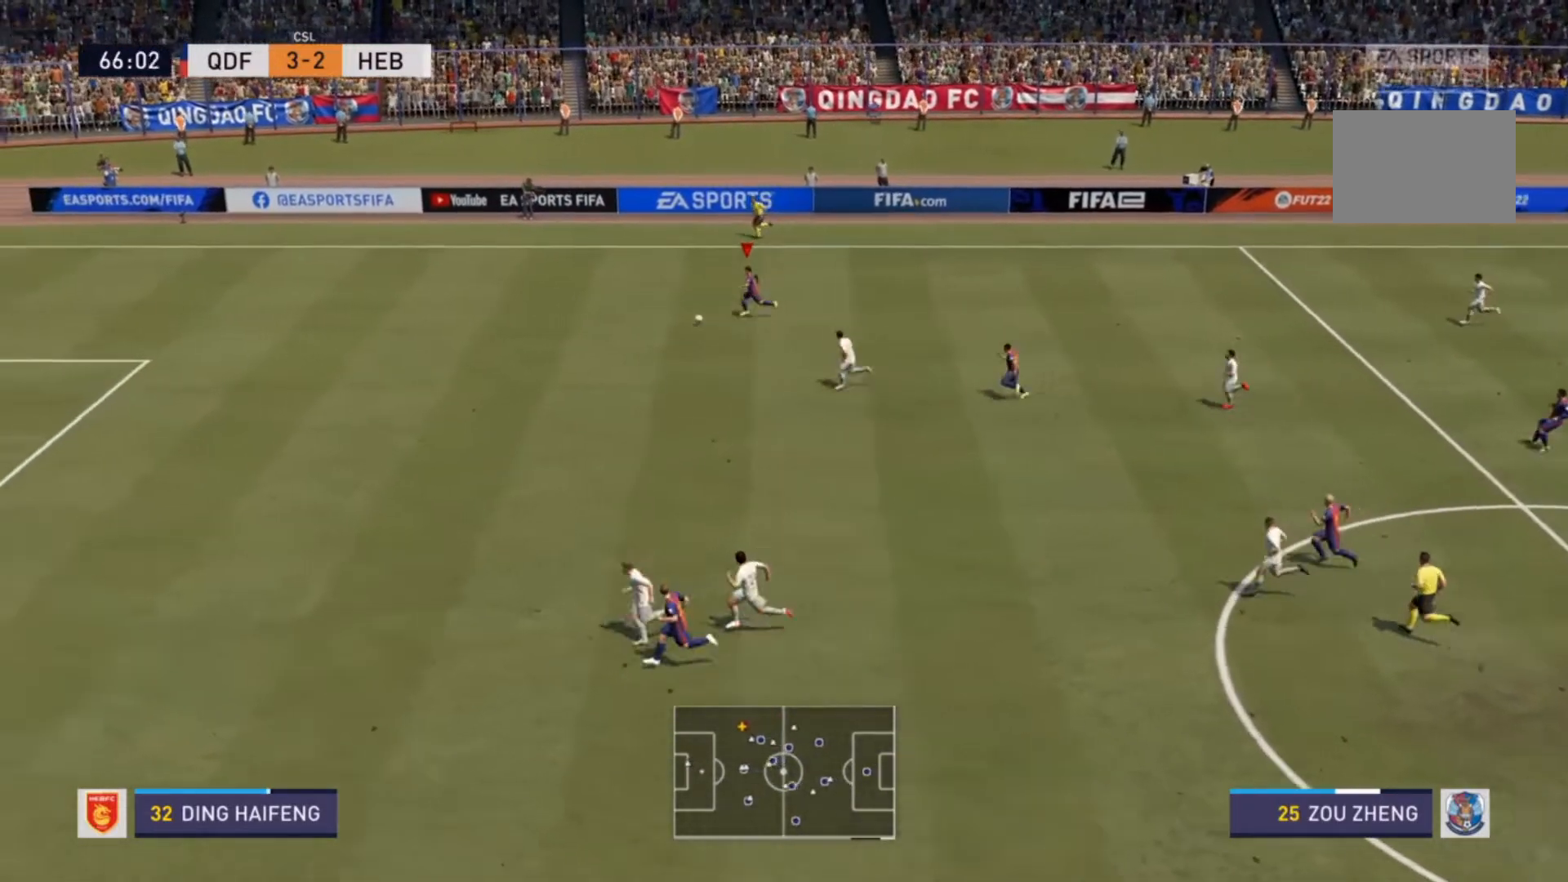
{"buttons": ["R2"], "left_stick": "left", "right_stick": "center", "events": [[167, "right_stick", "down"], [267, "right_stick", "center"]]}
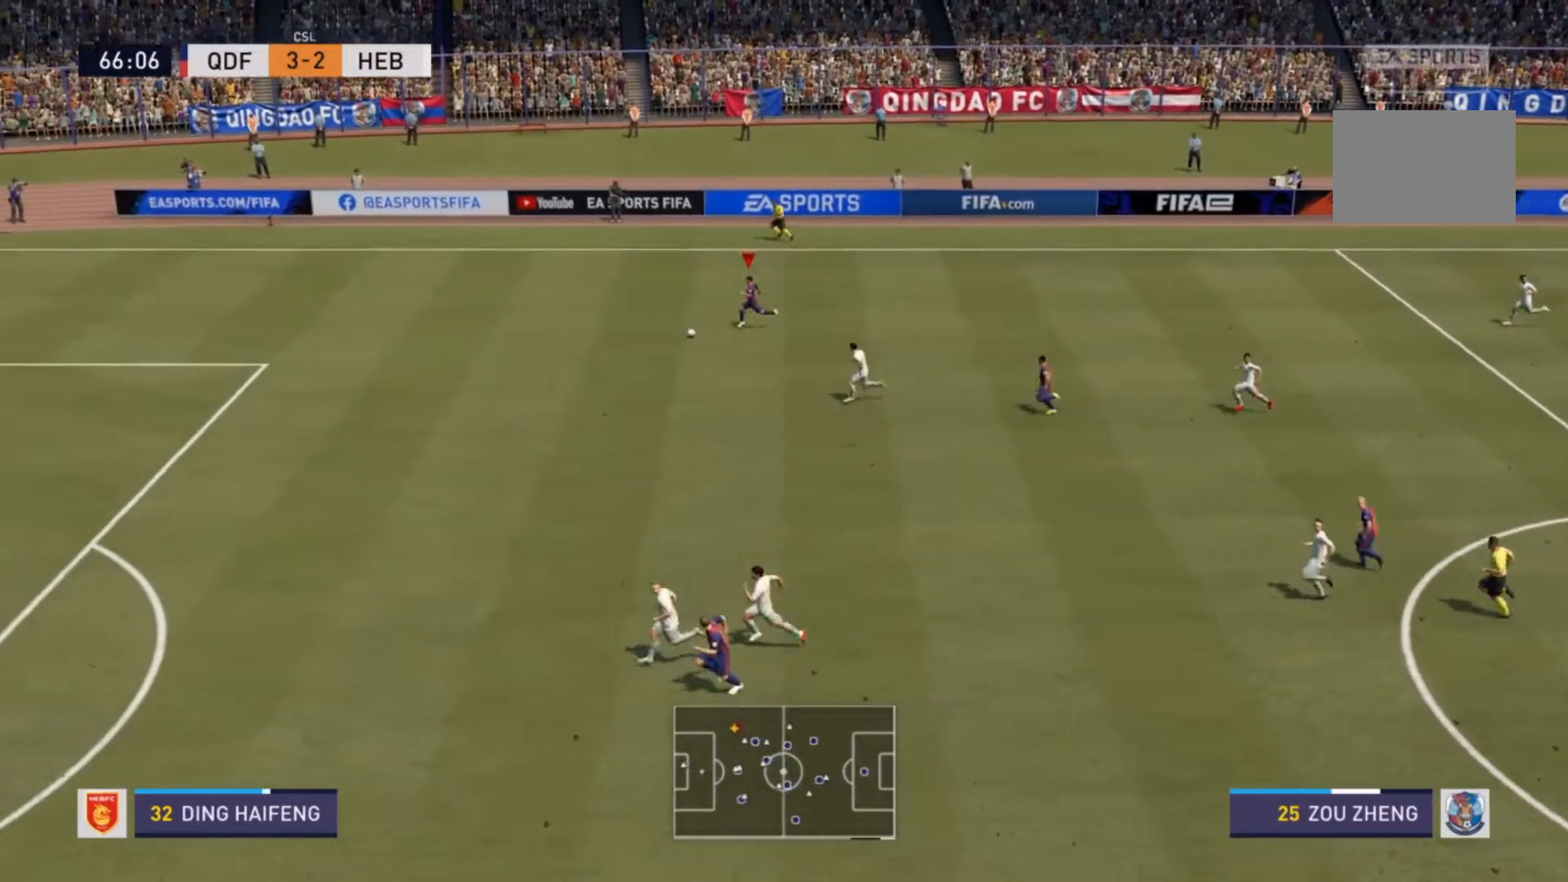
{"buttons": ["R2"], "left_stick": "left", "right_stick": "center", "events": []}
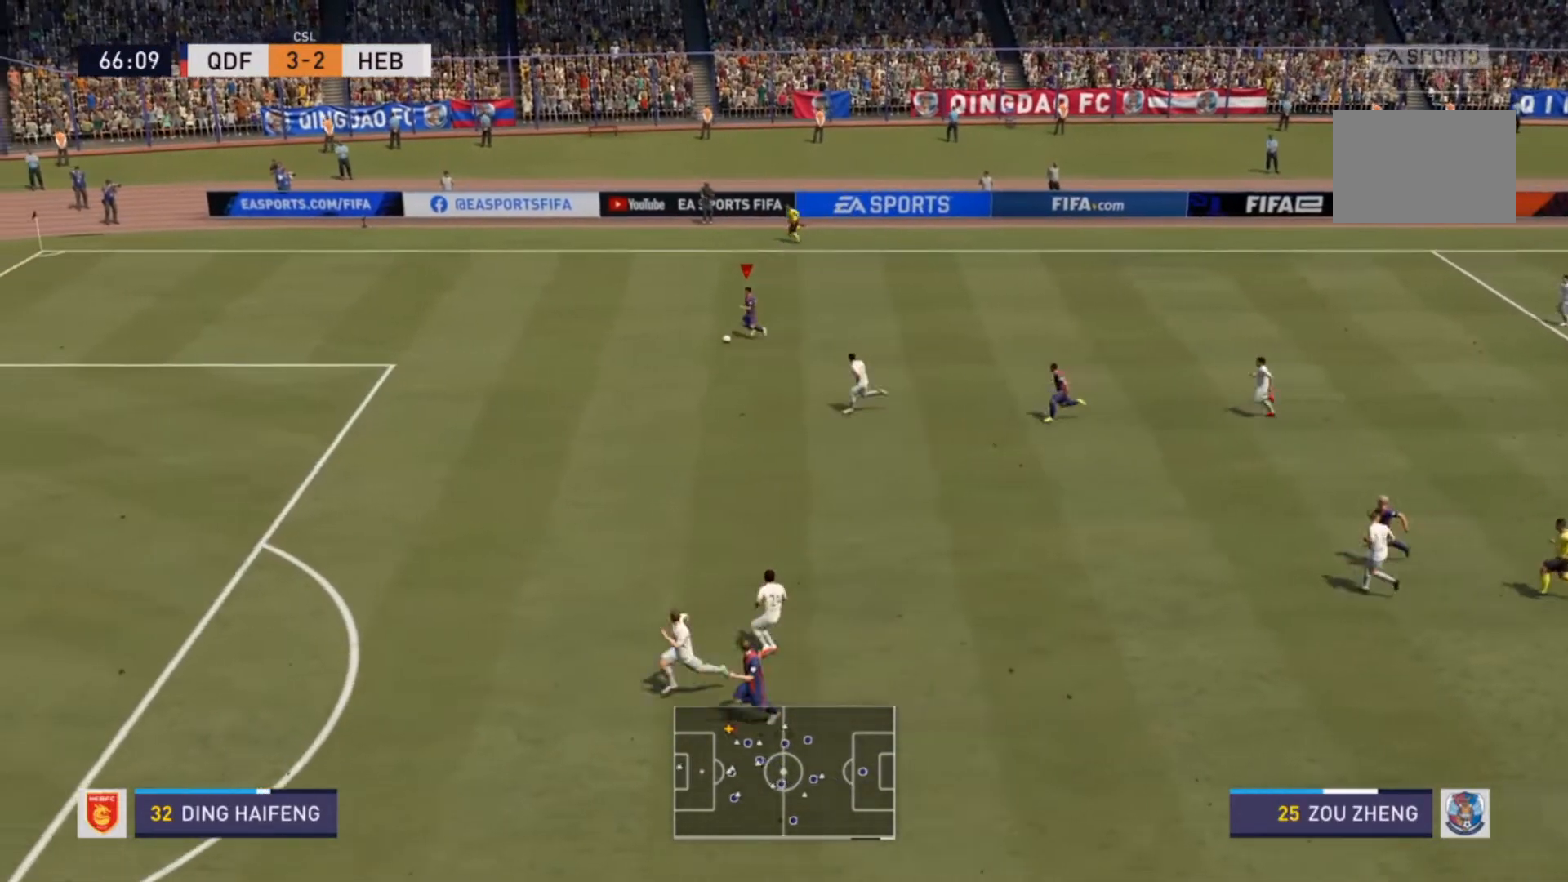
{"buttons": ["R2"], "left_stick": "left", "right_stick": "center", "events": [[300, "right_stick", "down"], [367, "right_stick", "center"]]}
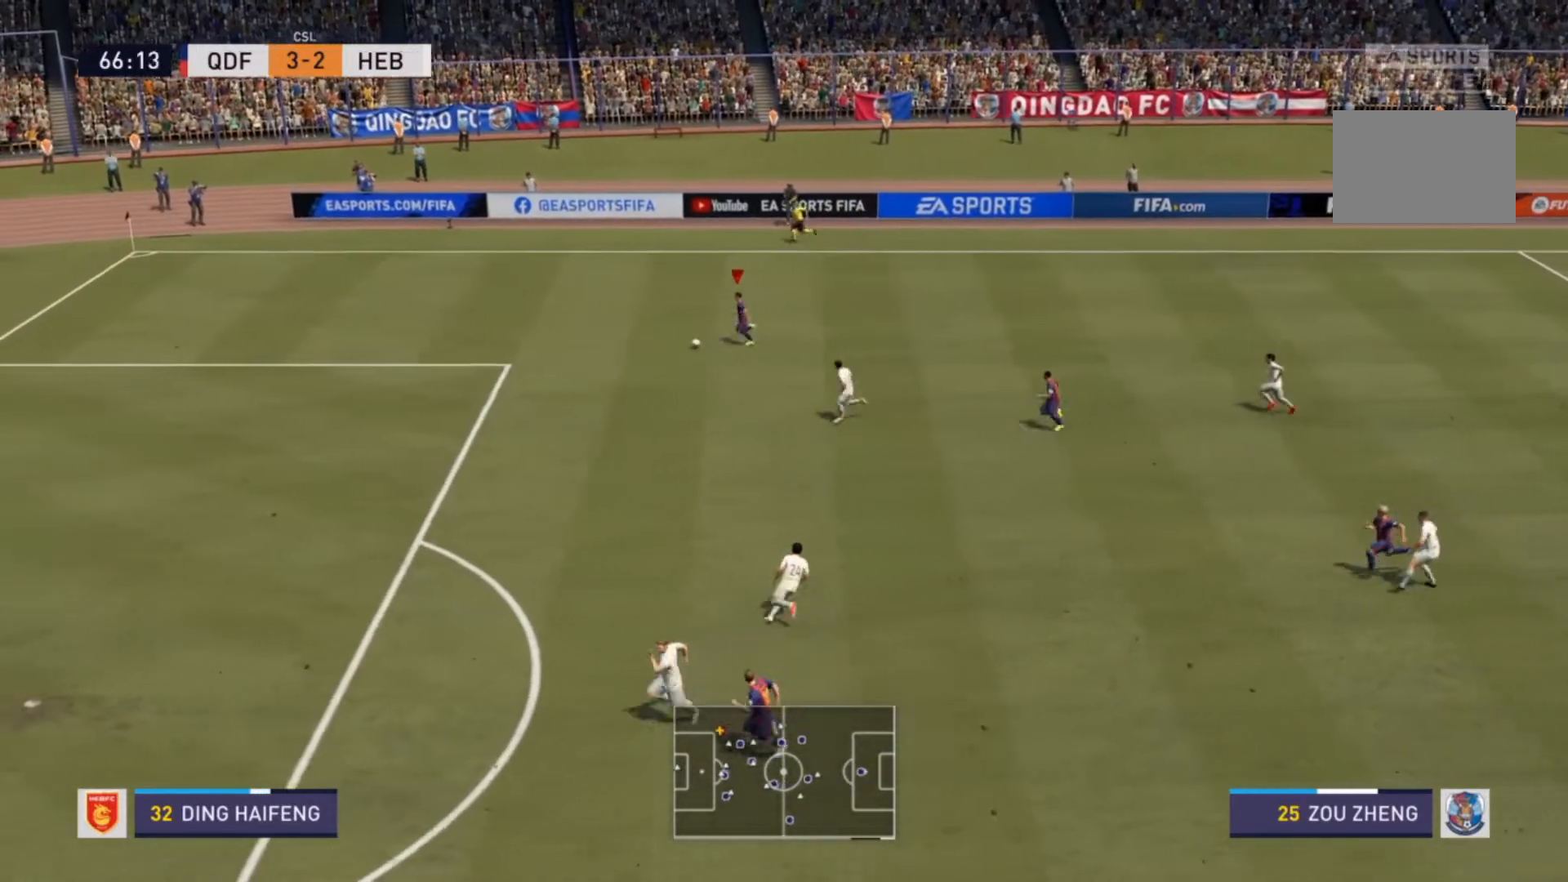
{"buttons": [], "left_stick": "down-left", "right_stick": "center", "events": [[300, "R2", "up"], [400, "left_stick", "down-left"]]}
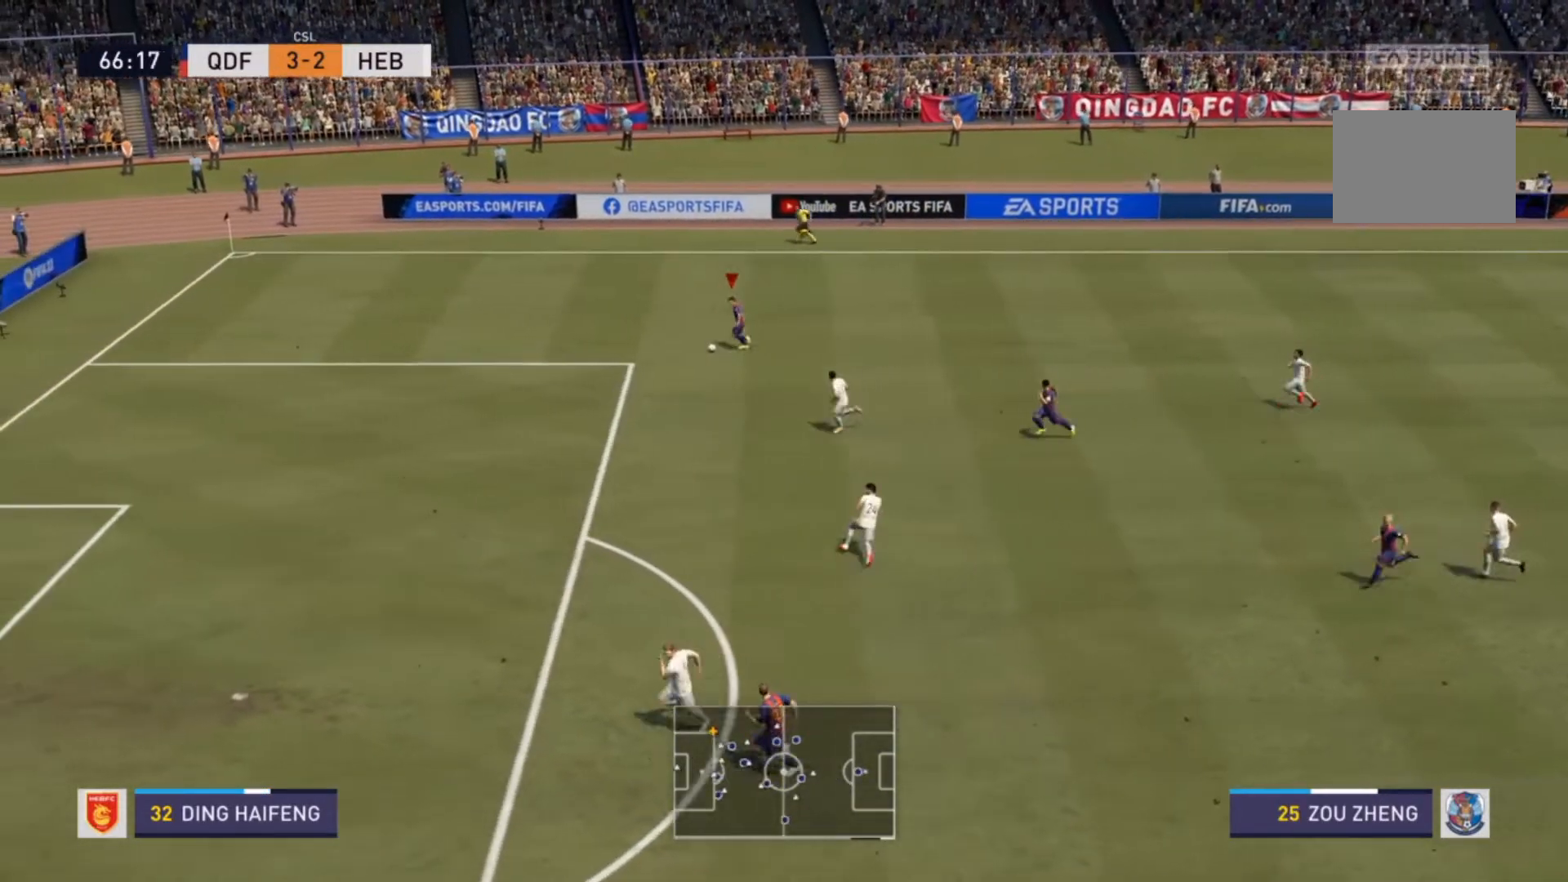
{"buttons": ["SQUARE"], "left_stick": "down-left", "right_stick": "center", "events": [[467, "SQUARE", "down"]]}
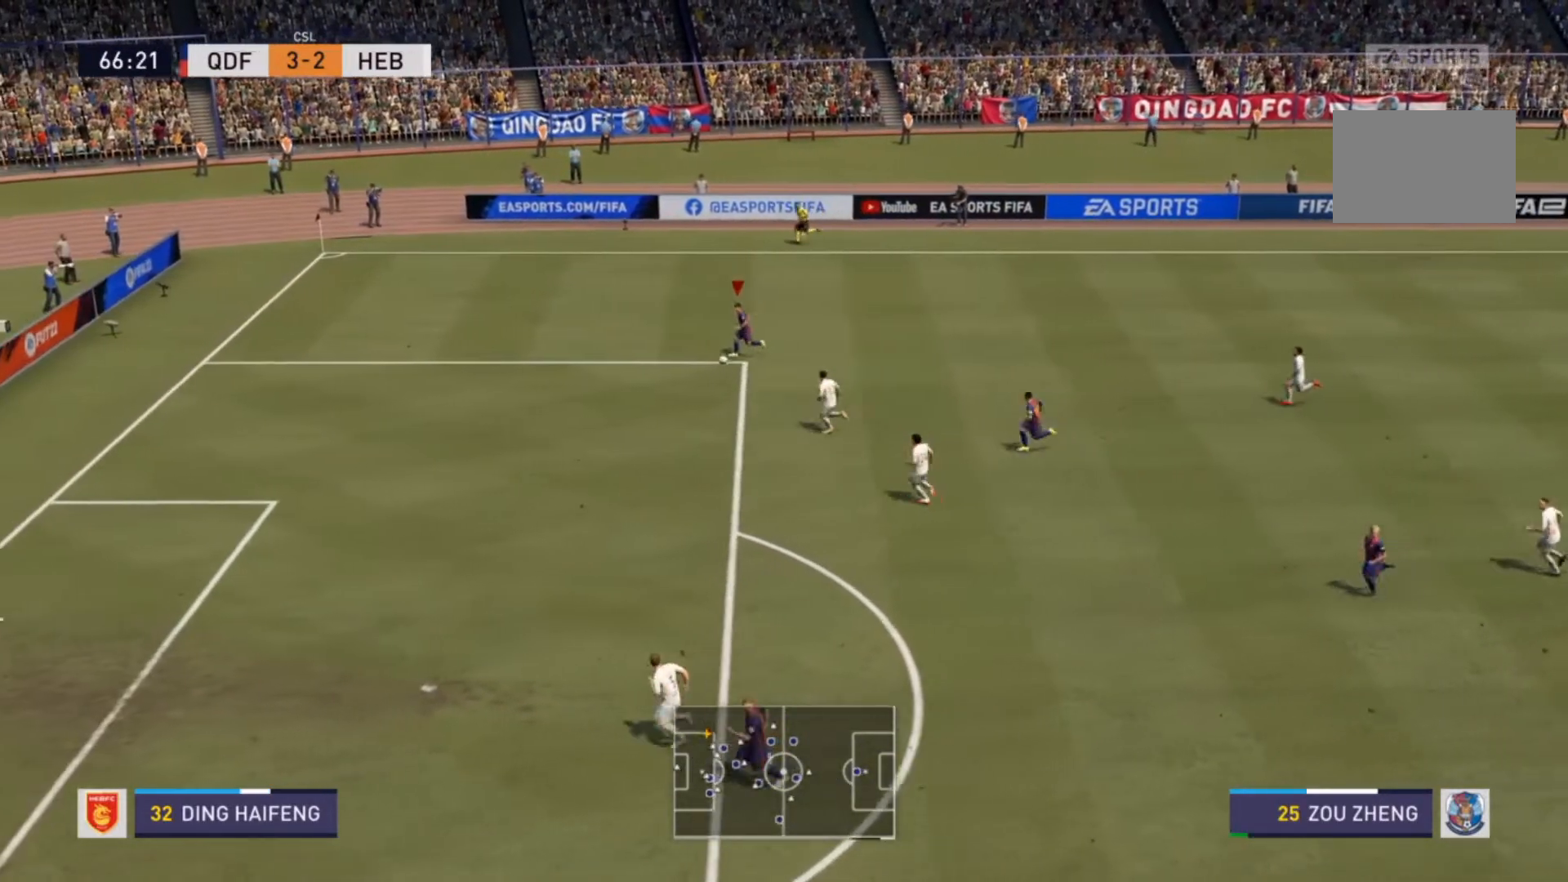
{"buttons": [], "left_stick": "down-left", "right_stick": "center", "events": [[267, "SQUARE", "up"]]}
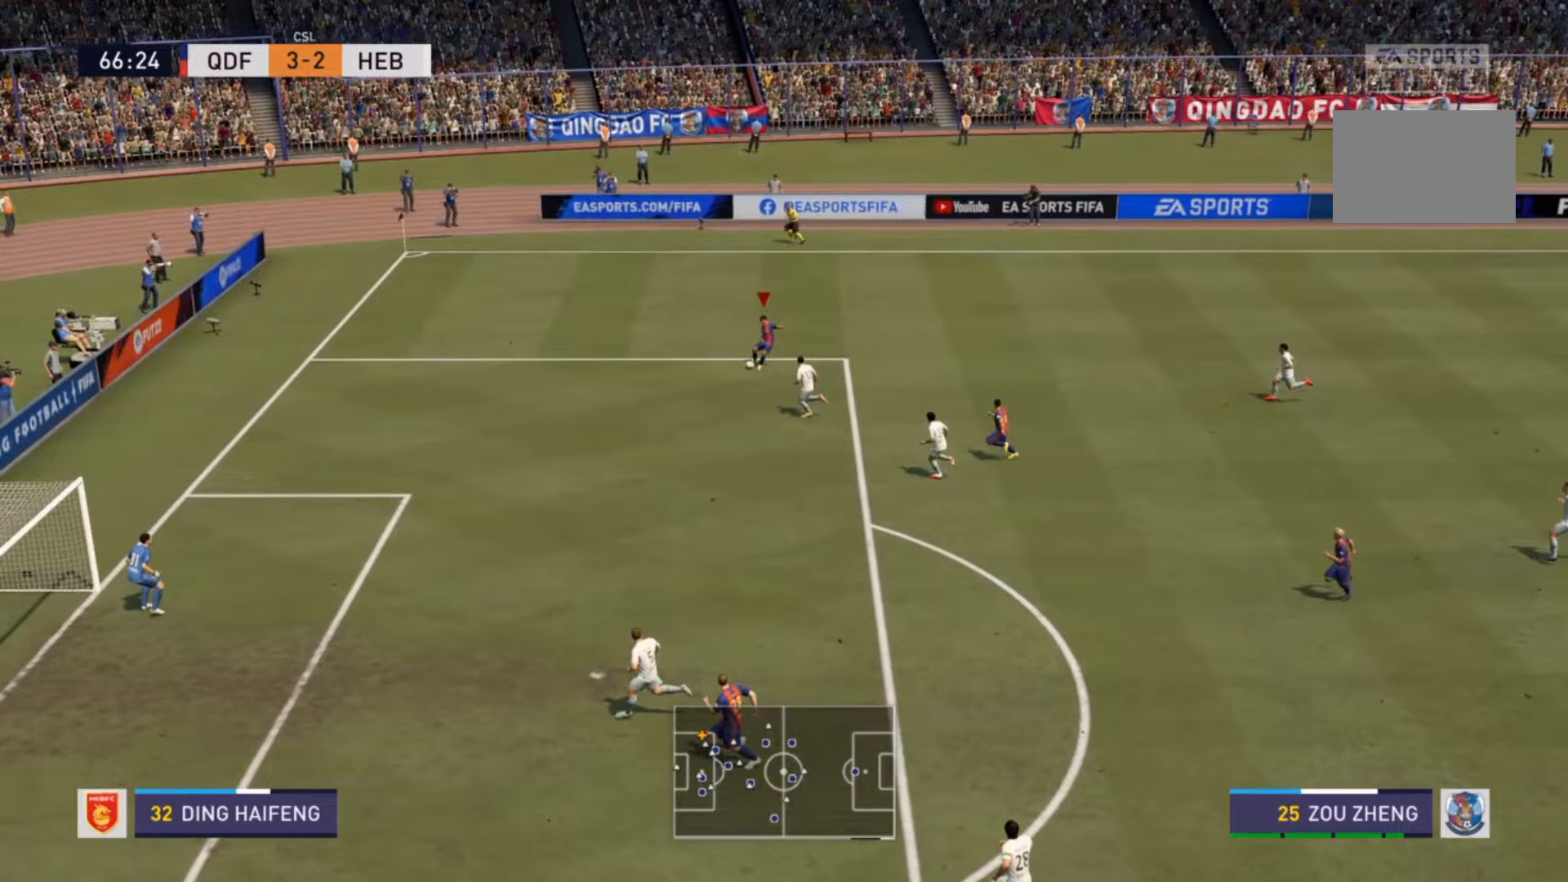
{"buttons": [], "left_stick": "center", "right_stick": "center", "events": [[100, "left_stick", "down"], [333, "left_stick", "center"]]}
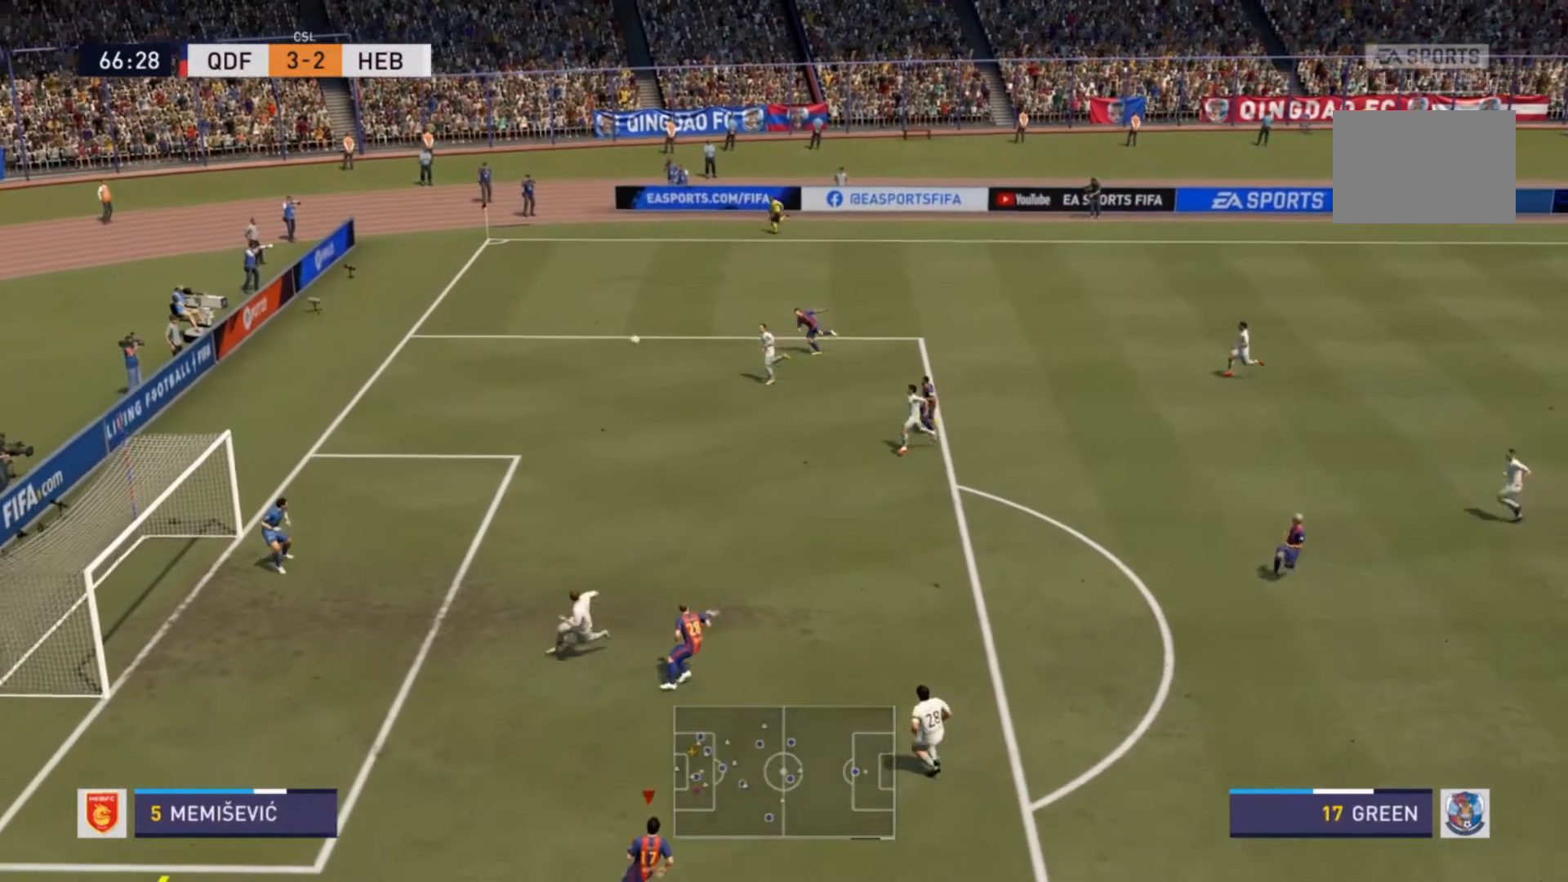
{"buttons": [], "left_stick": "left", "right_stick": "down", "events": [[167, "left_stick", "left"], [367, "right_stick", "down"]]}
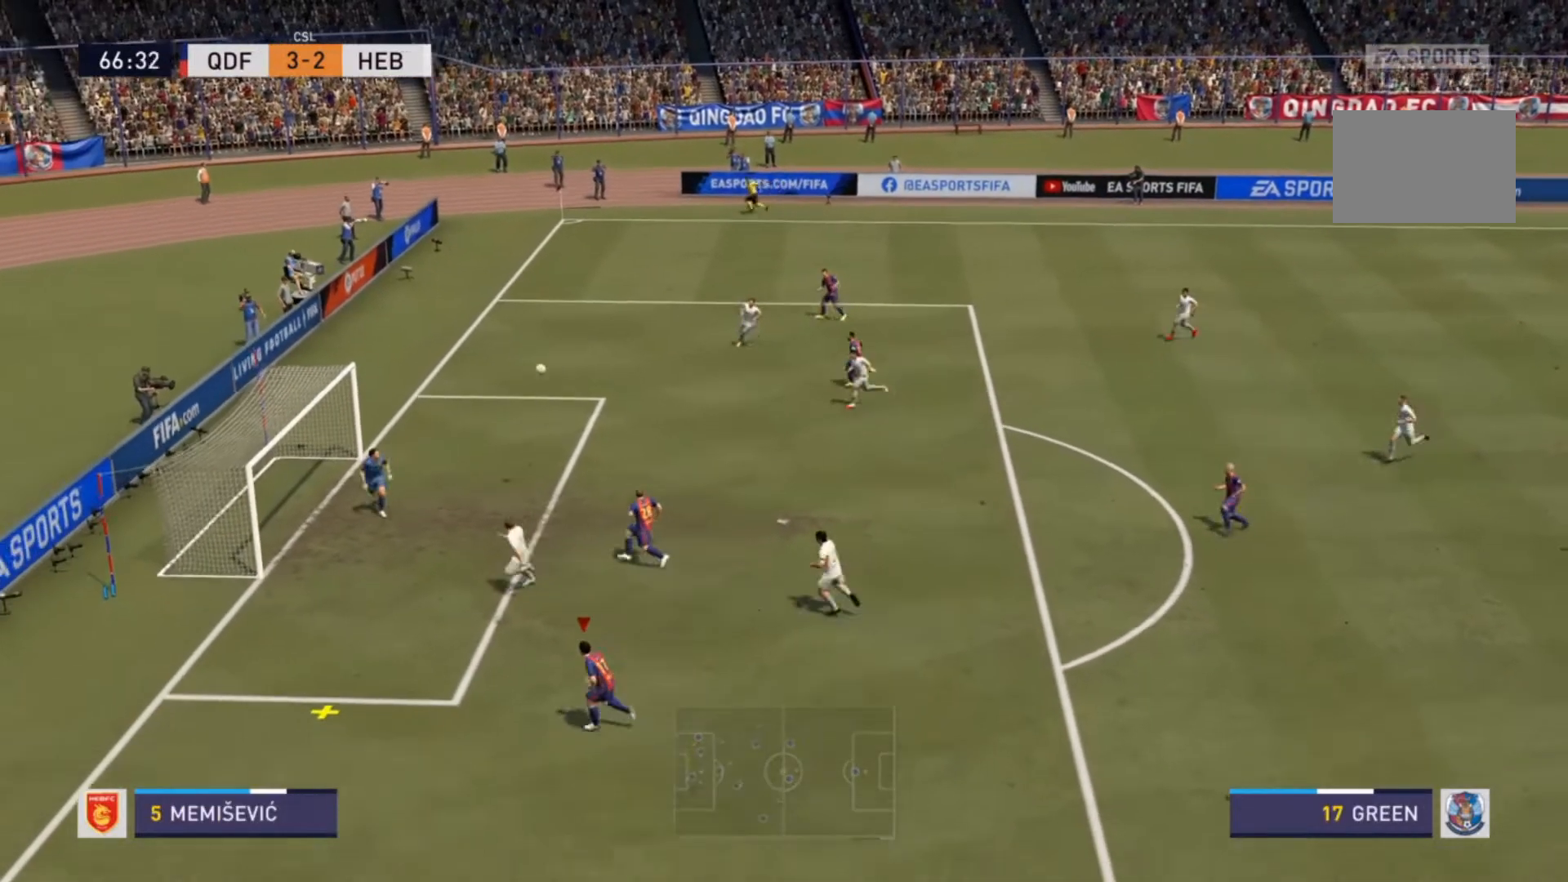
{"buttons": [], "left_stick": "up", "right_stick": "center", "events": [[33, "CIRCLE", "down"], [33, "right_stick", "center"], [67, "left_stick", "up-left"], [233, "CIRCLE", "up"], [233, "left_stick", "up"]]}
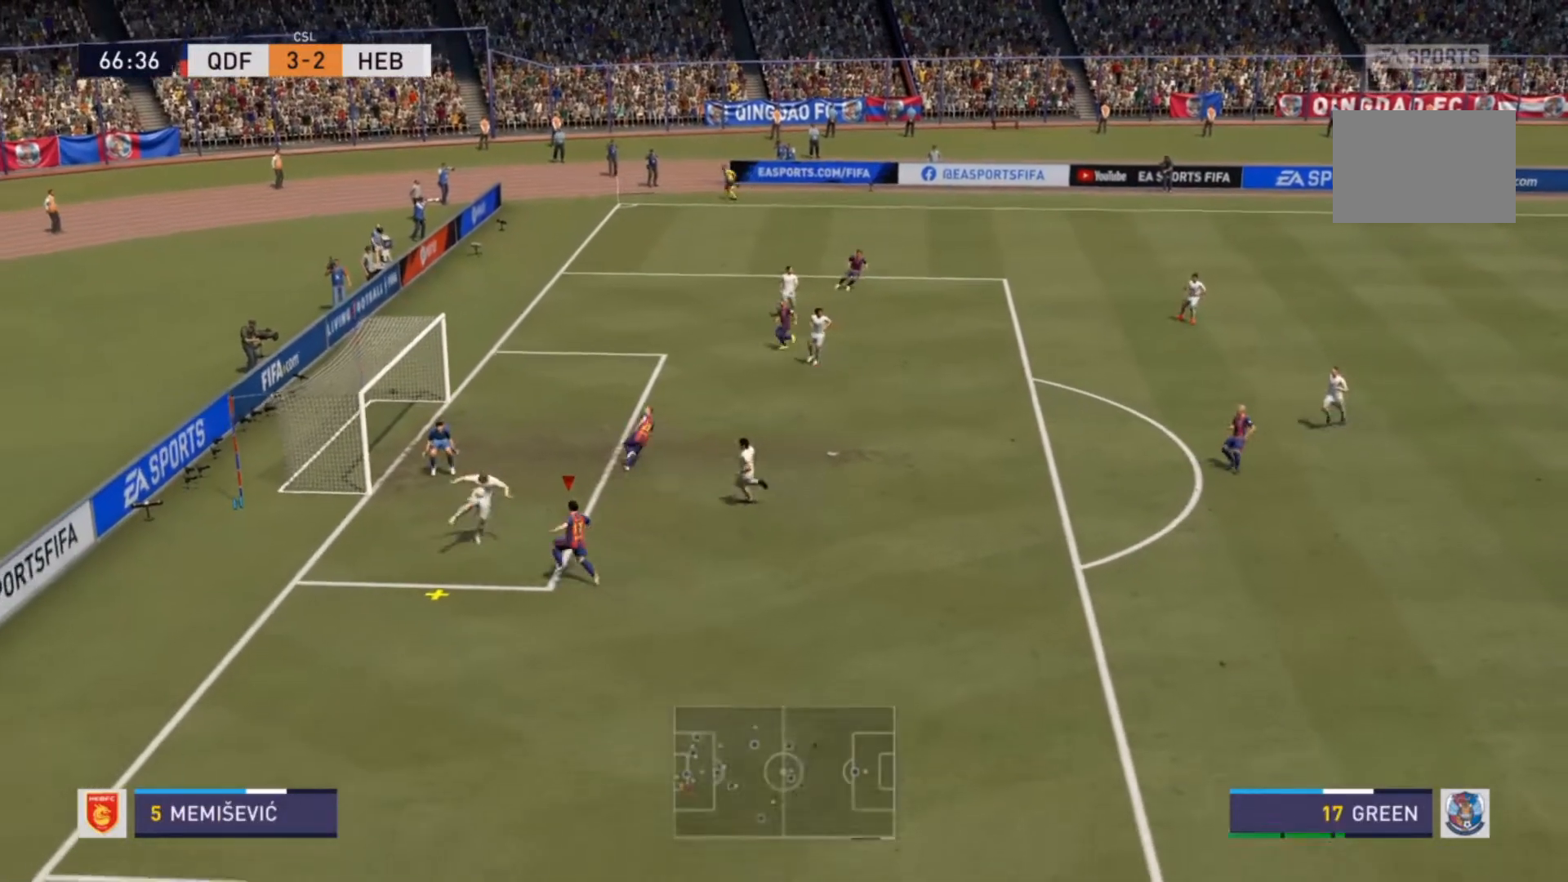
{"buttons": [], "left_stick": "center", "right_stick": "center", "events": [[167, "left_stick", "up-left"], [300, "left_stick", "left"], [500, "left_stick", "center"]]}
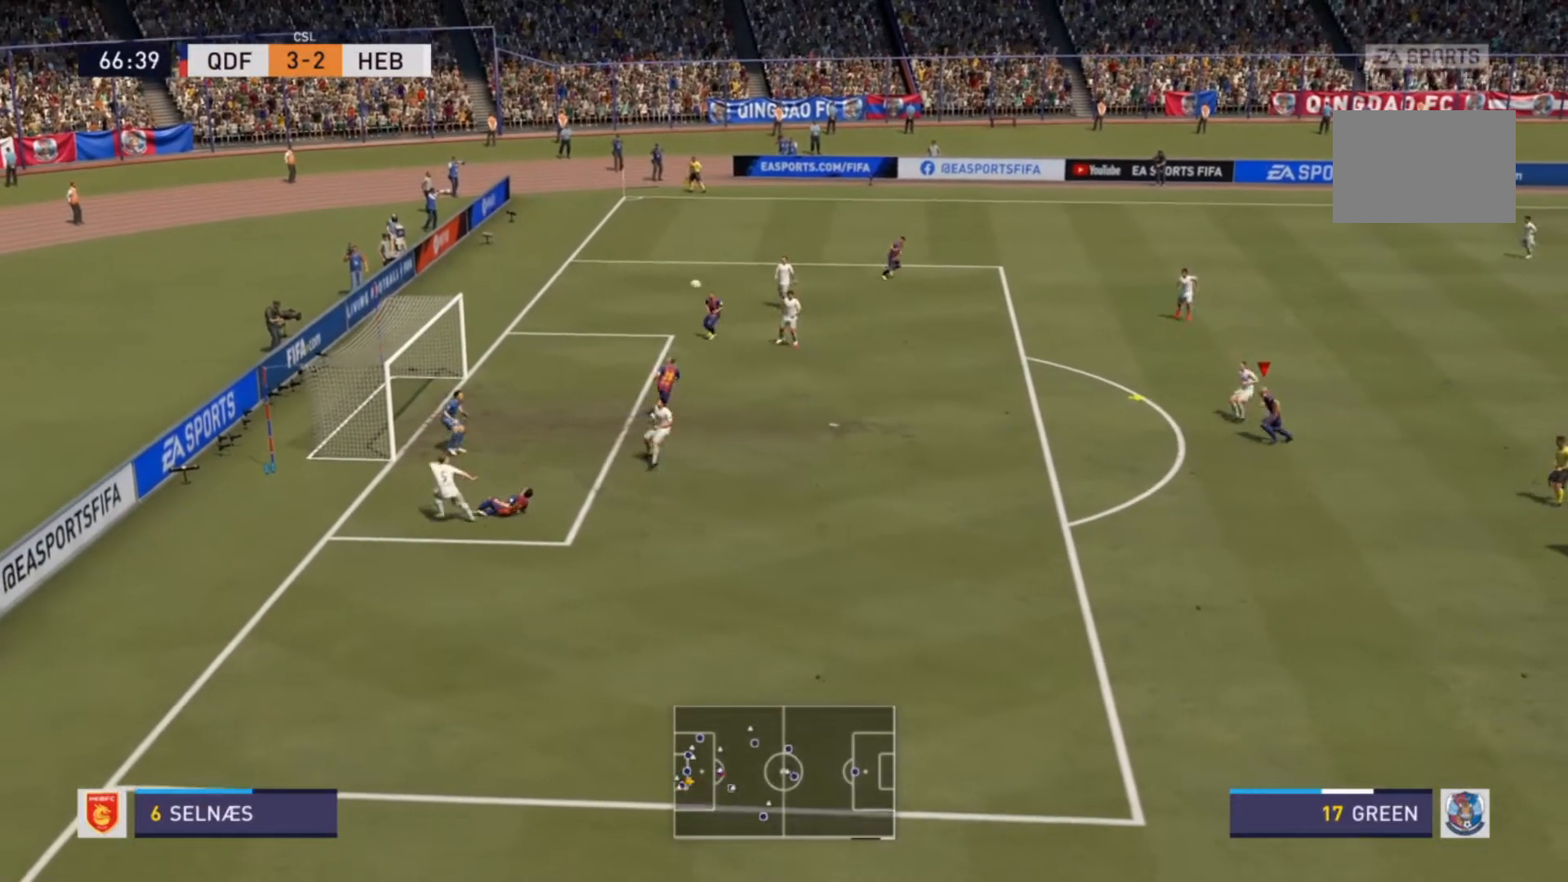
{"buttons": [], "left_stick": "left", "right_stick": "center", "events": [[200, "left_stick", "down-right"], [500, "left_stick", "left"]]}
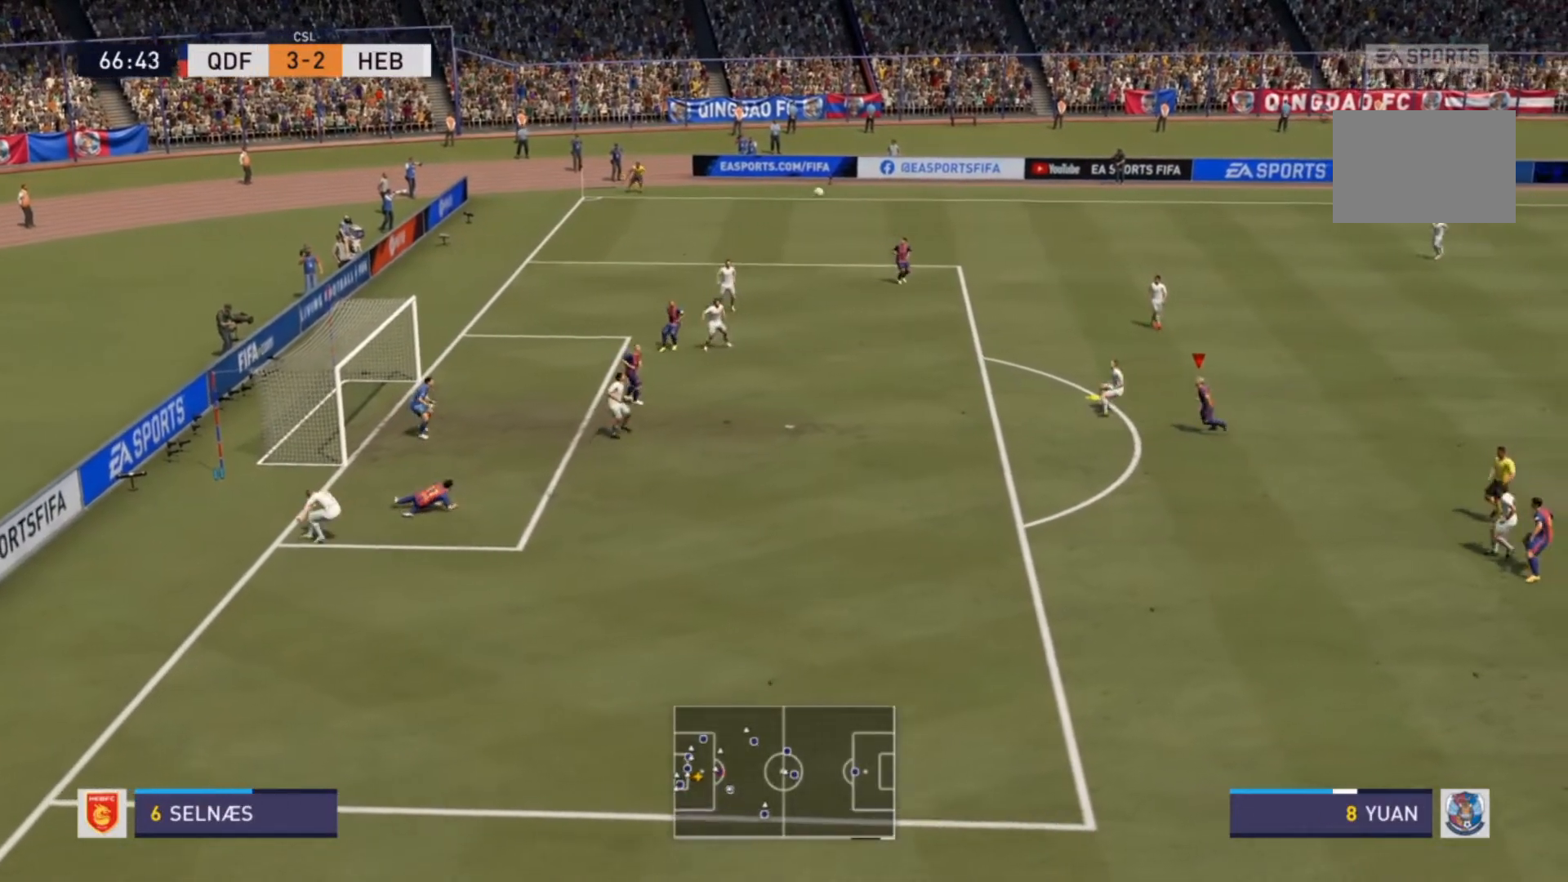
{"buttons": ["CROSS"], "left_stick": "left", "right_stick": "center", "events": [[300, "CROSS", "down"]]}